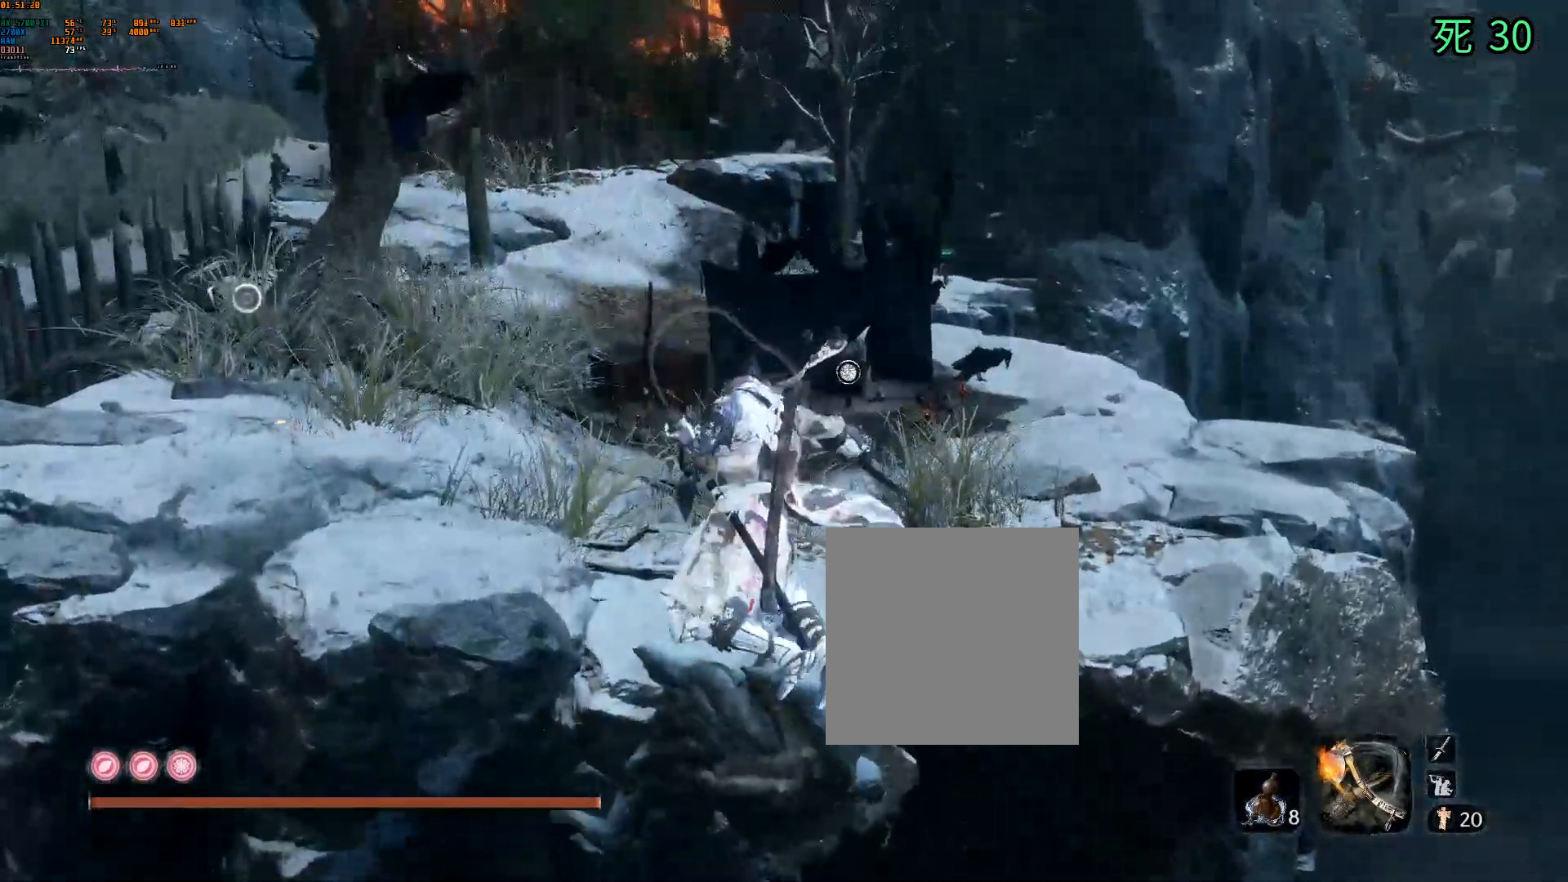
Gameplay with a controller (Xbox layout); each line is a JSON object with the inputs held at the frame after it. "events" lists button and stick changes between this image and that frame as [ms after this image, input, new state], when the widget could be followed in between. Not read: L3 R3 SELECT TOUCHPAD other_buttons right_stick.
{"buttons": [], "left_stick": "up", "events": [[250, "left_stick", "up"]]}
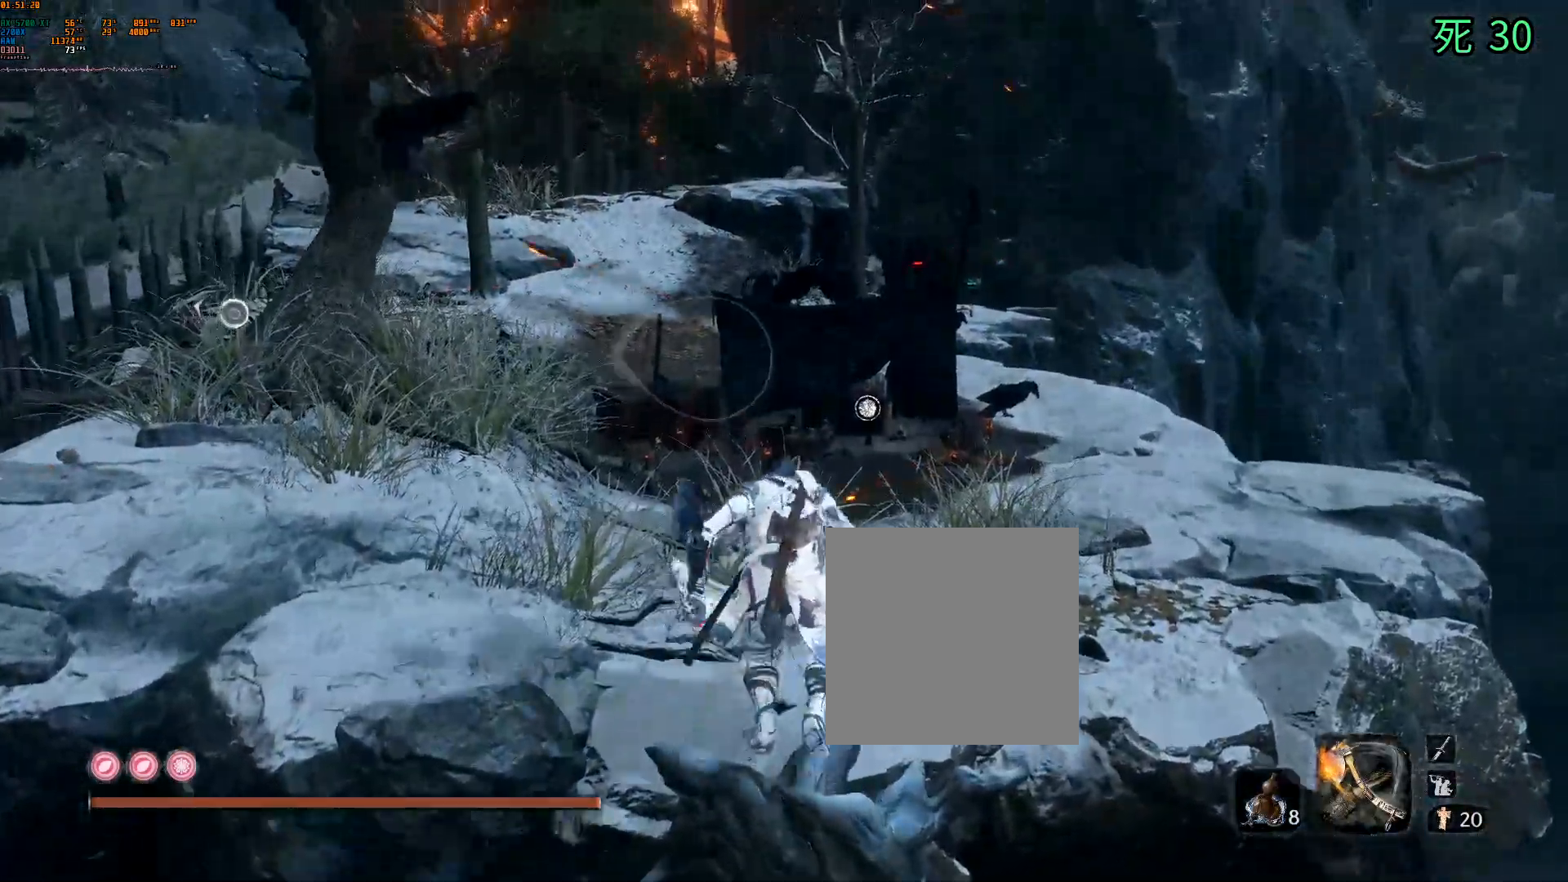
{"buttons": [], "left_stick": "up", "events": [[100, "X", "down"], [167, "X", "up"]]}
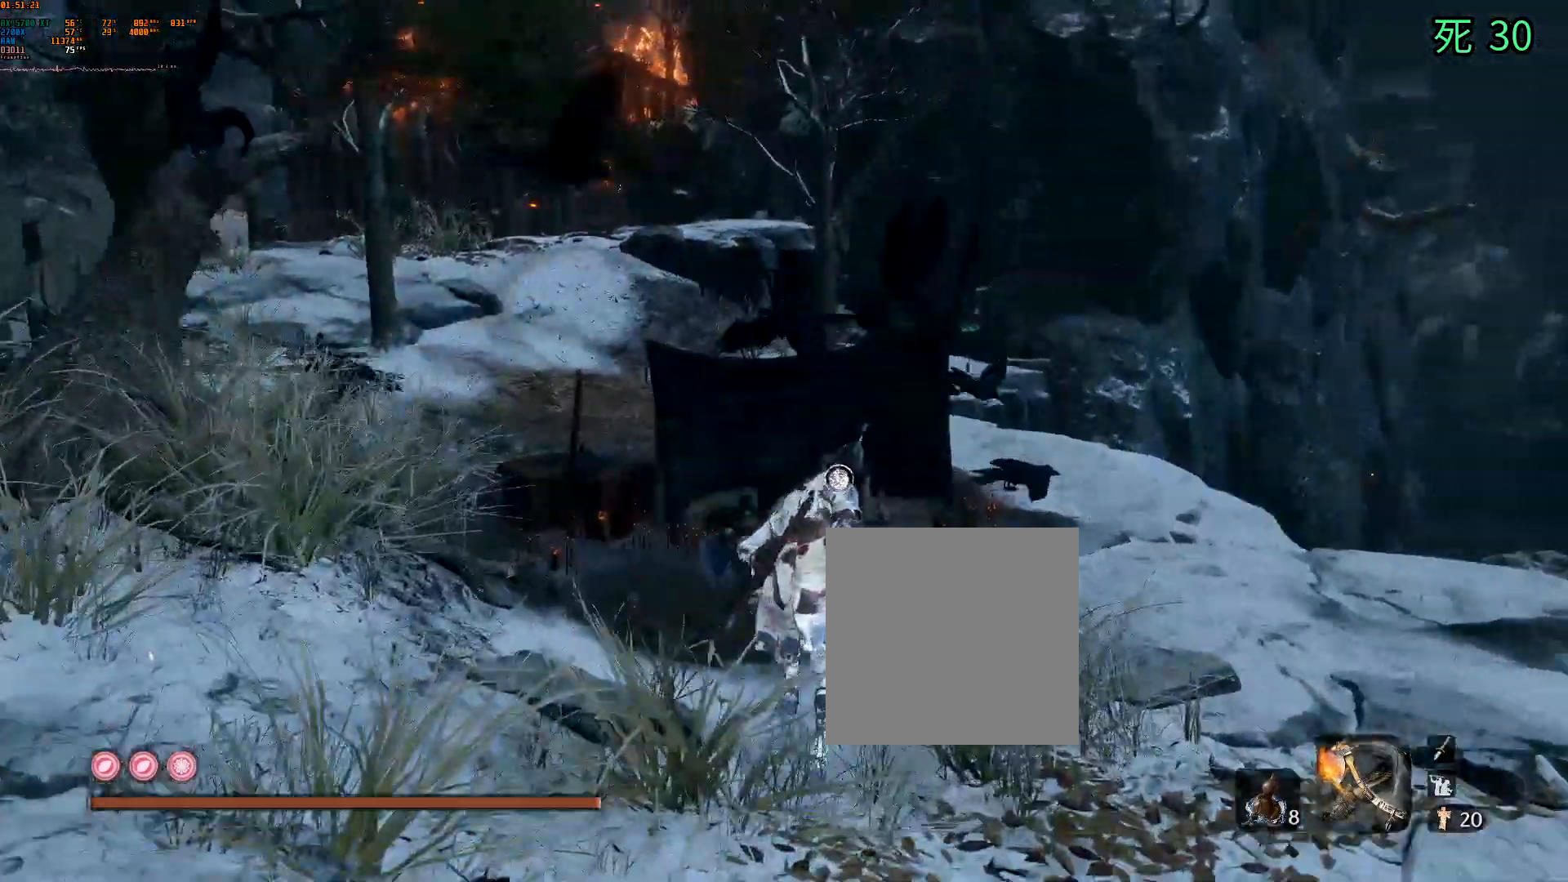
{"buttons": [], "left_stick": "up", "events": [[133, "DPAD_LEFT", "down"], [183, "DPAD_LEFT", "up"], [317, "DPAD_DOWN", "down"], [400, "DPAD_DOWN", "up"]]}
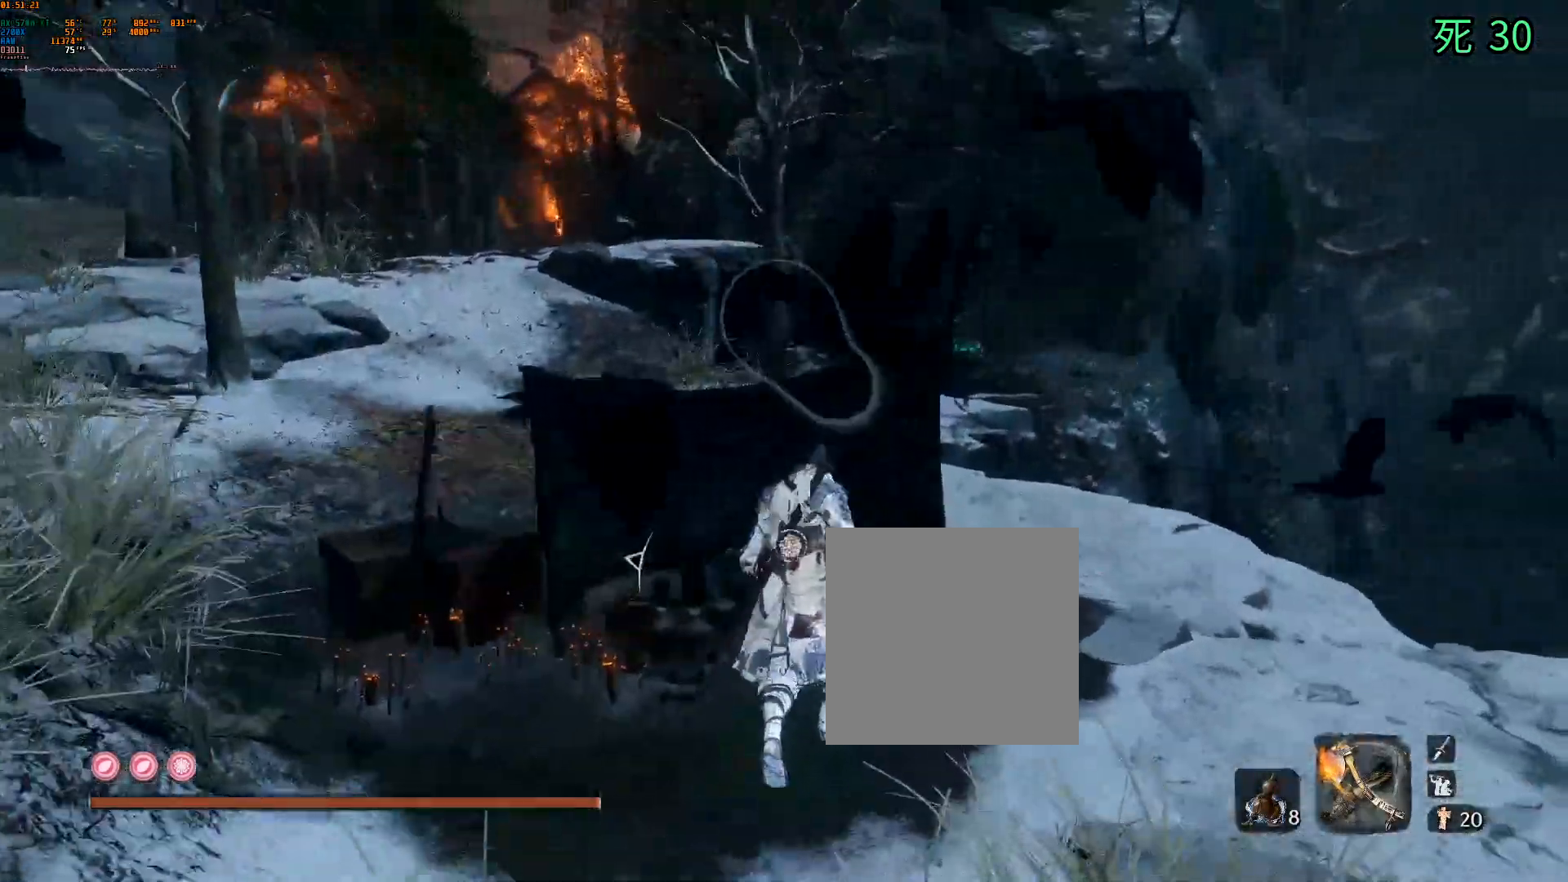
{"buttons": [], "left_stick": "center", "events": [[267, "left_stick", "center"], [333, "B", "down"], [467, "B", "up"]]}
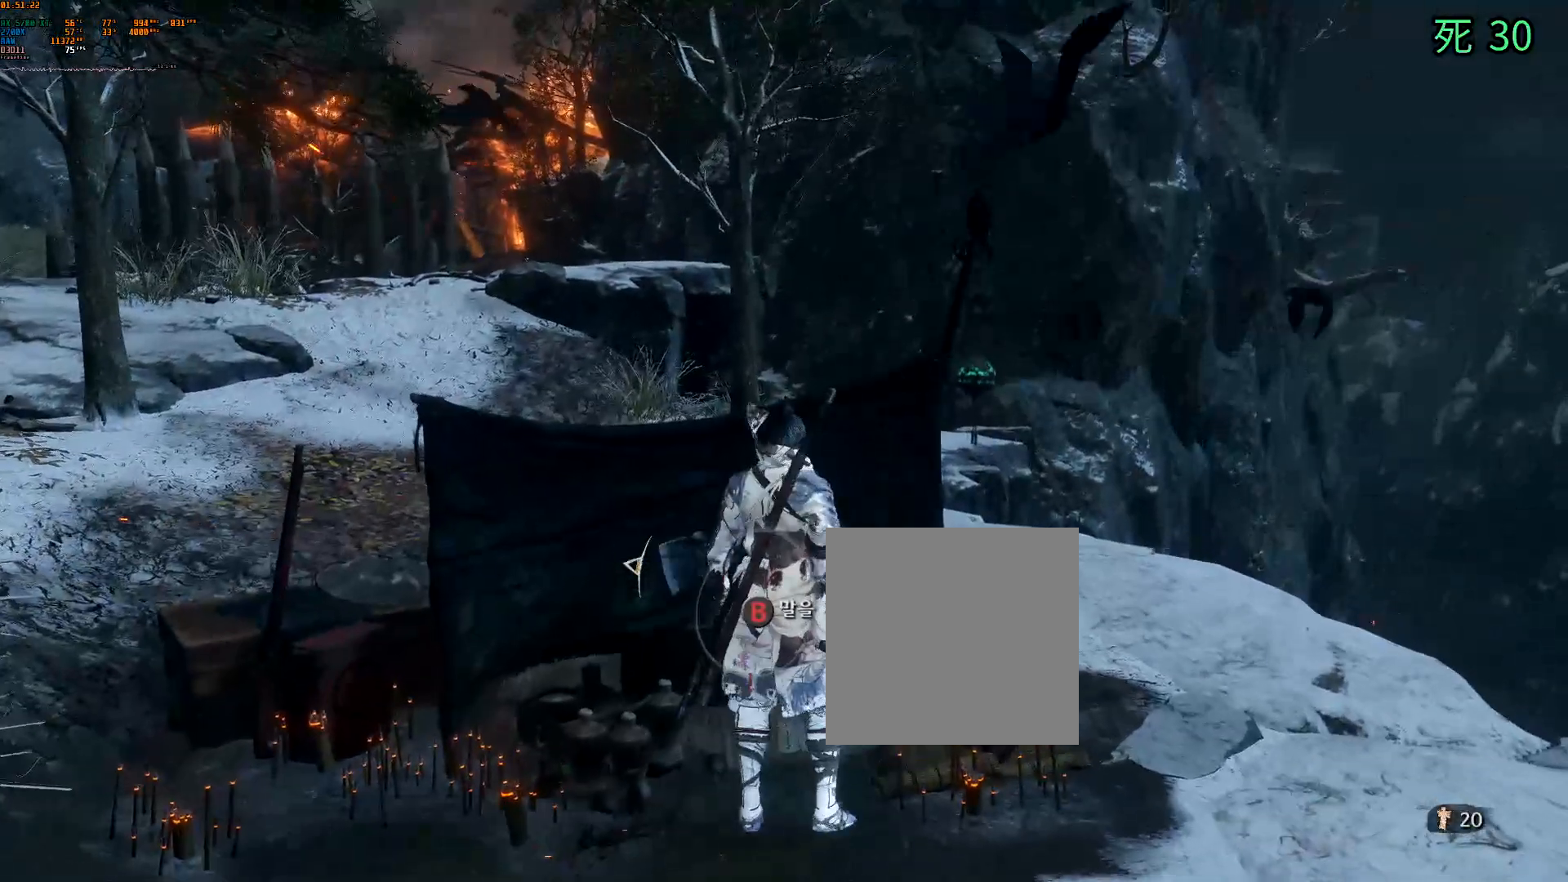
{"buttons": [], "left_stick": "center", "events": []}
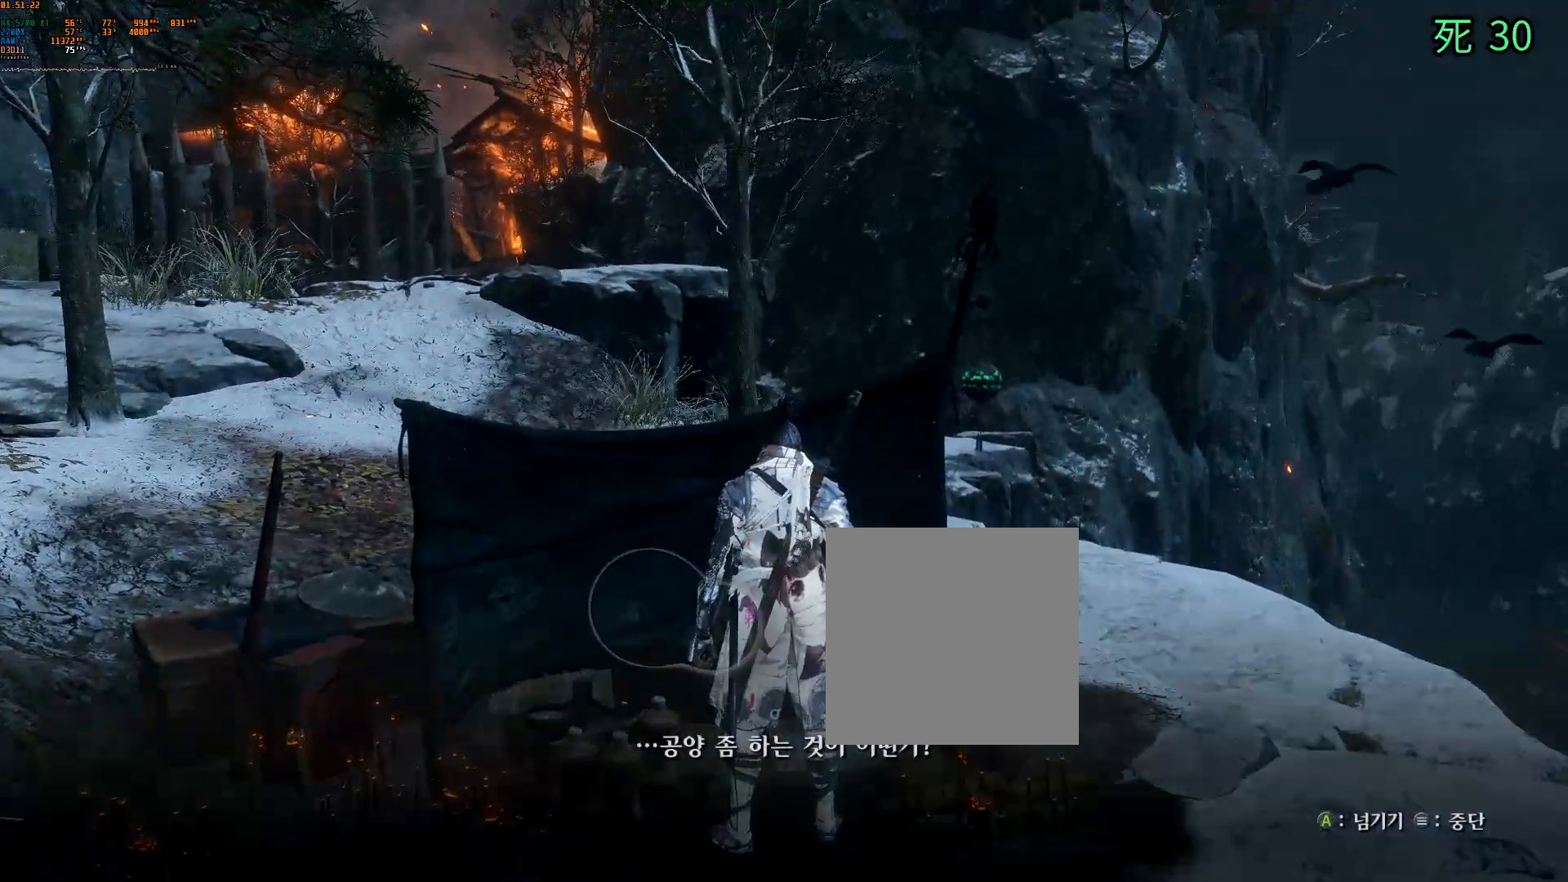
{"buttons": [], "left_stick": "center", "events": [[383, "A", "down"], [483, "A", "up"]]}
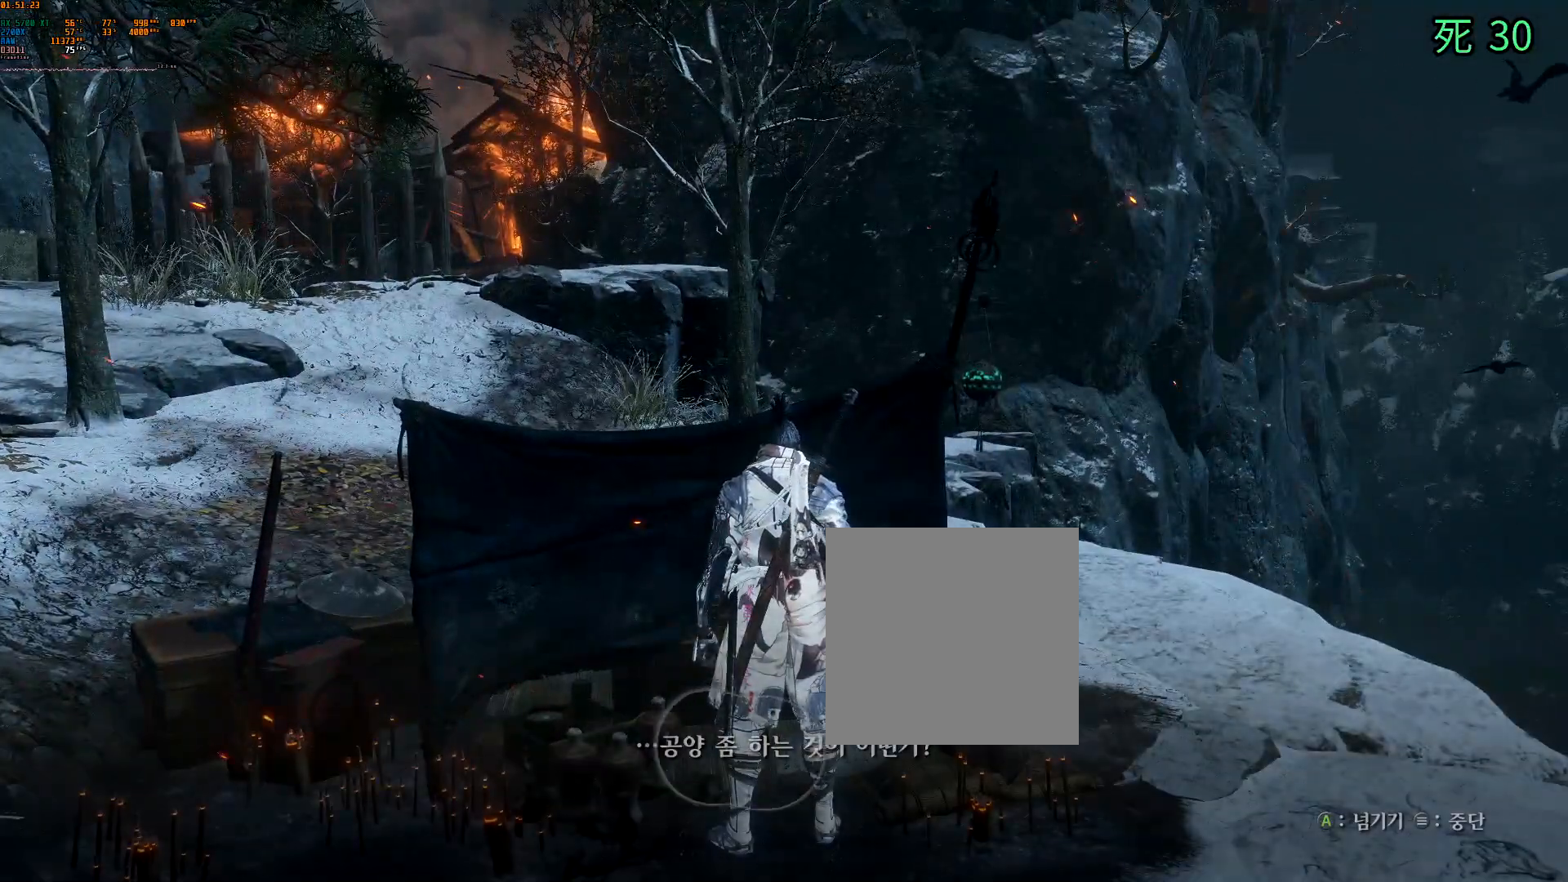
{"buttons": [], "left_stick": "center", "events": []}
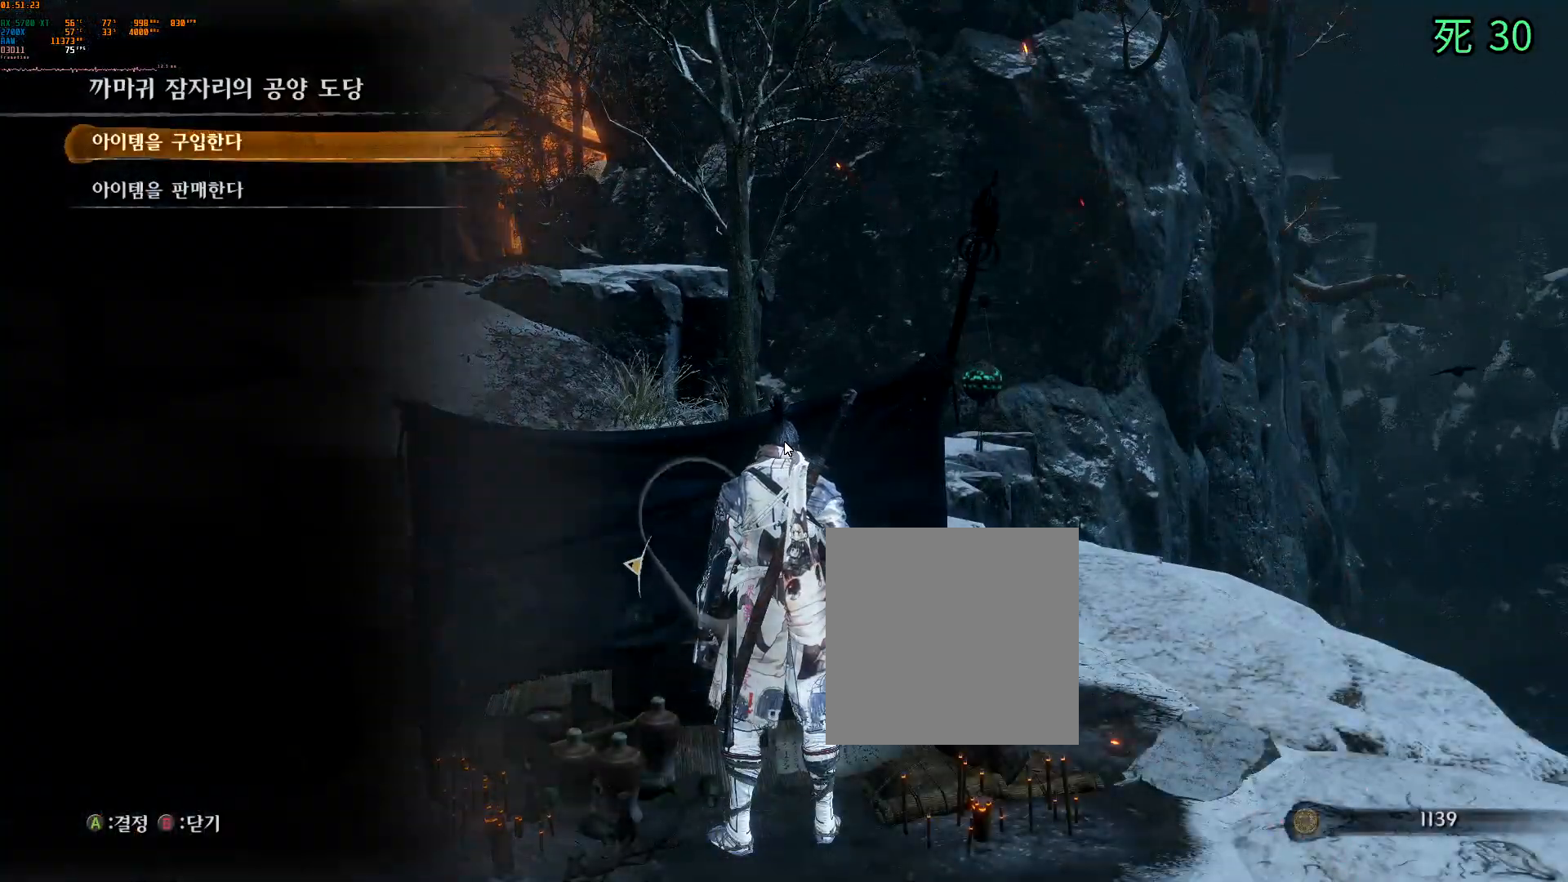
{"buttons": [], "left_stick": "center", "events": []}
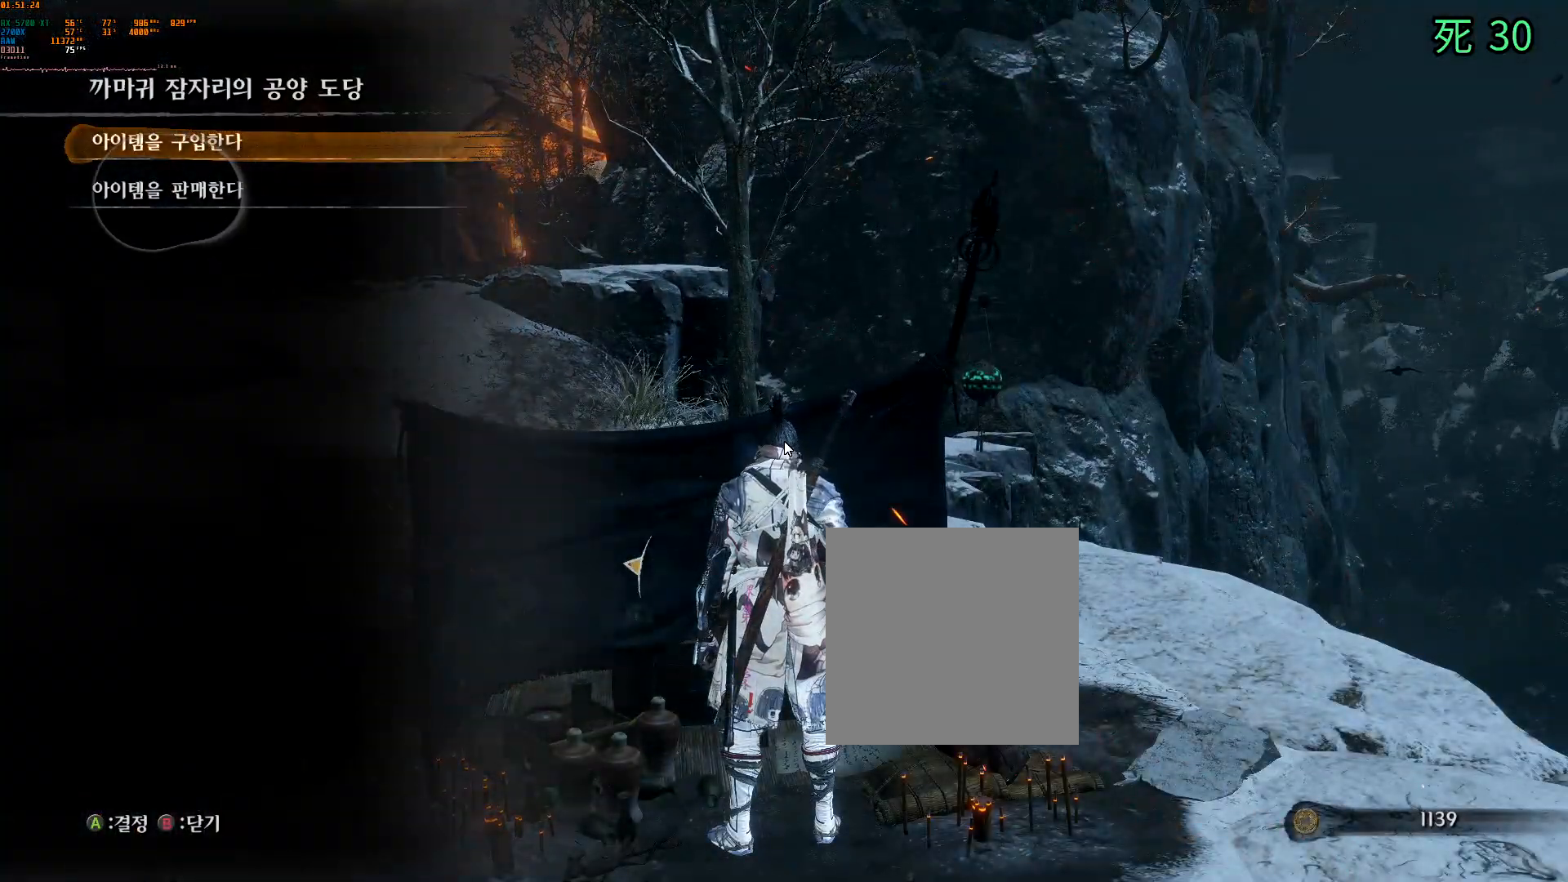
{"buttons": ["A"], "left_stick": "center", "events": [[433, "A", "down"]]}
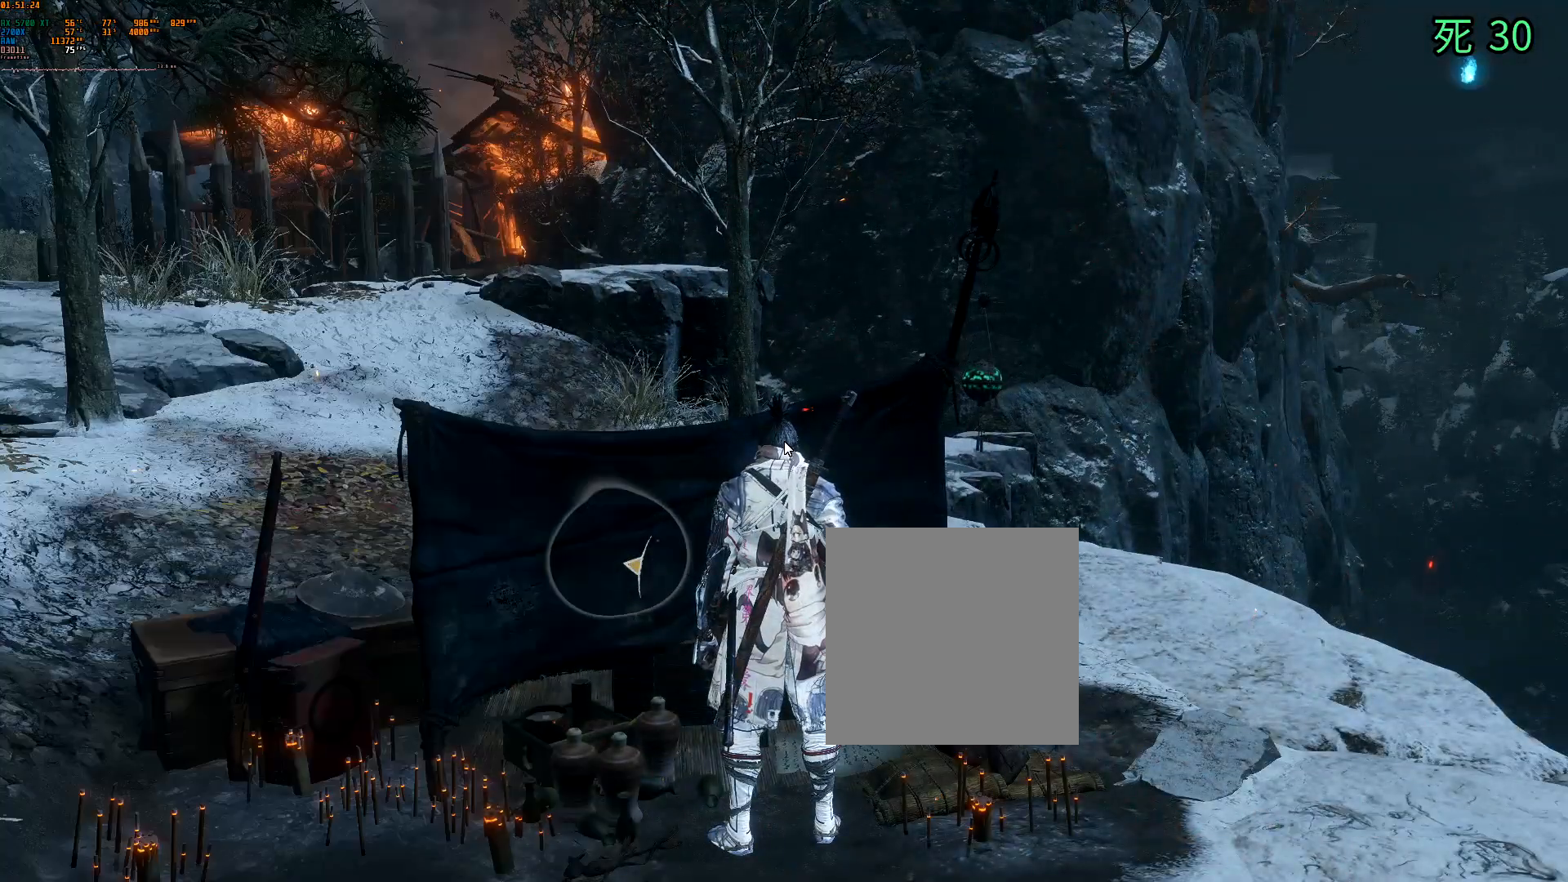
{"buttons": [], "left_stick": "center", "events": [[83, "A", "up"]]}
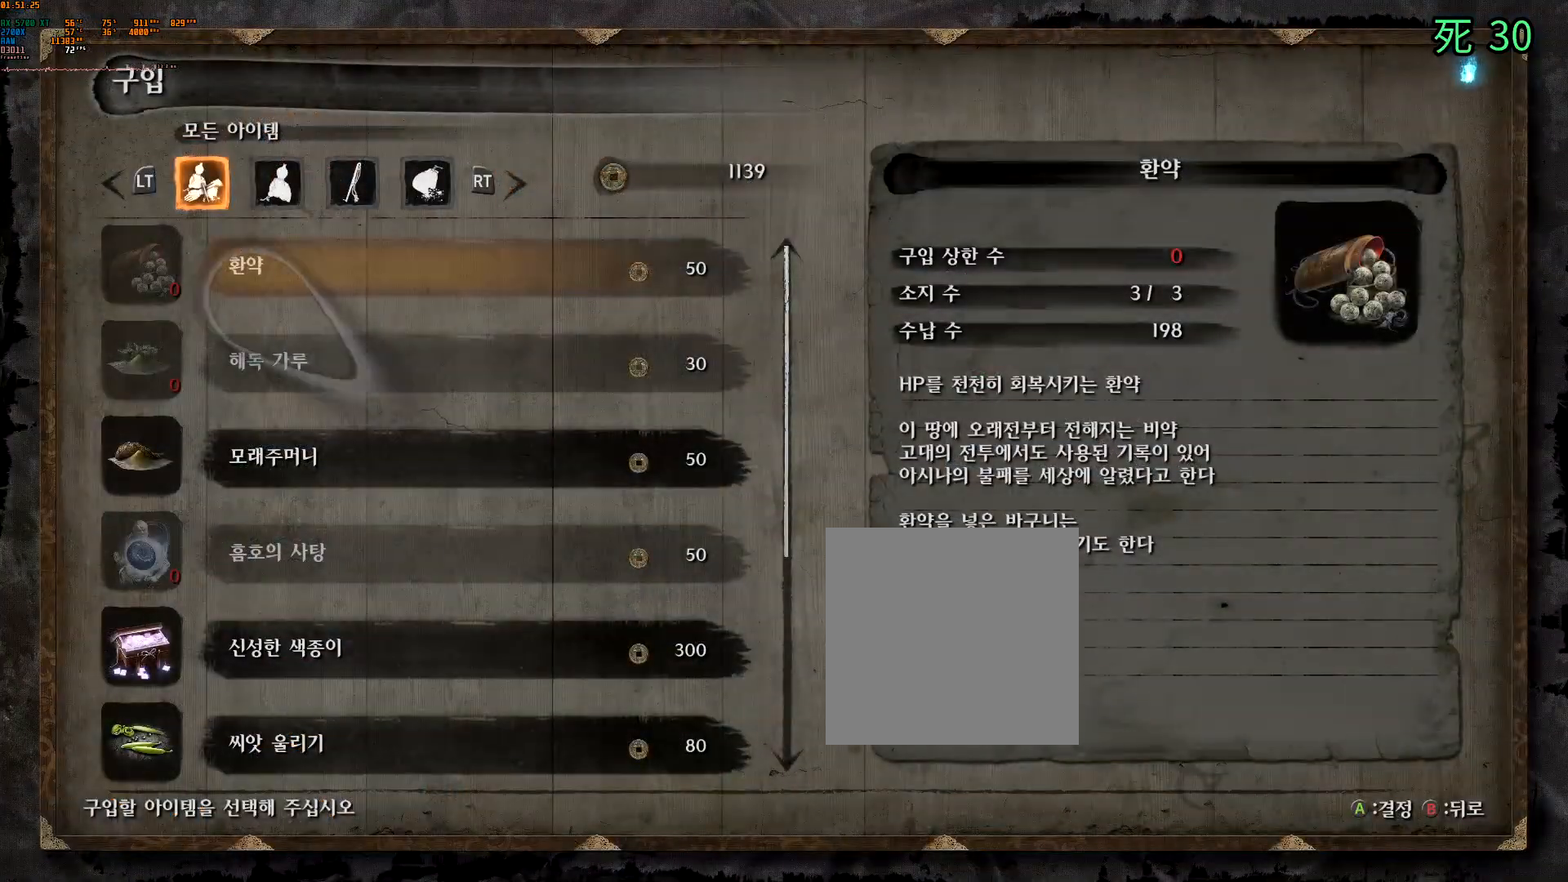
{"buttons": [], "left_stick": "center", "events": []}
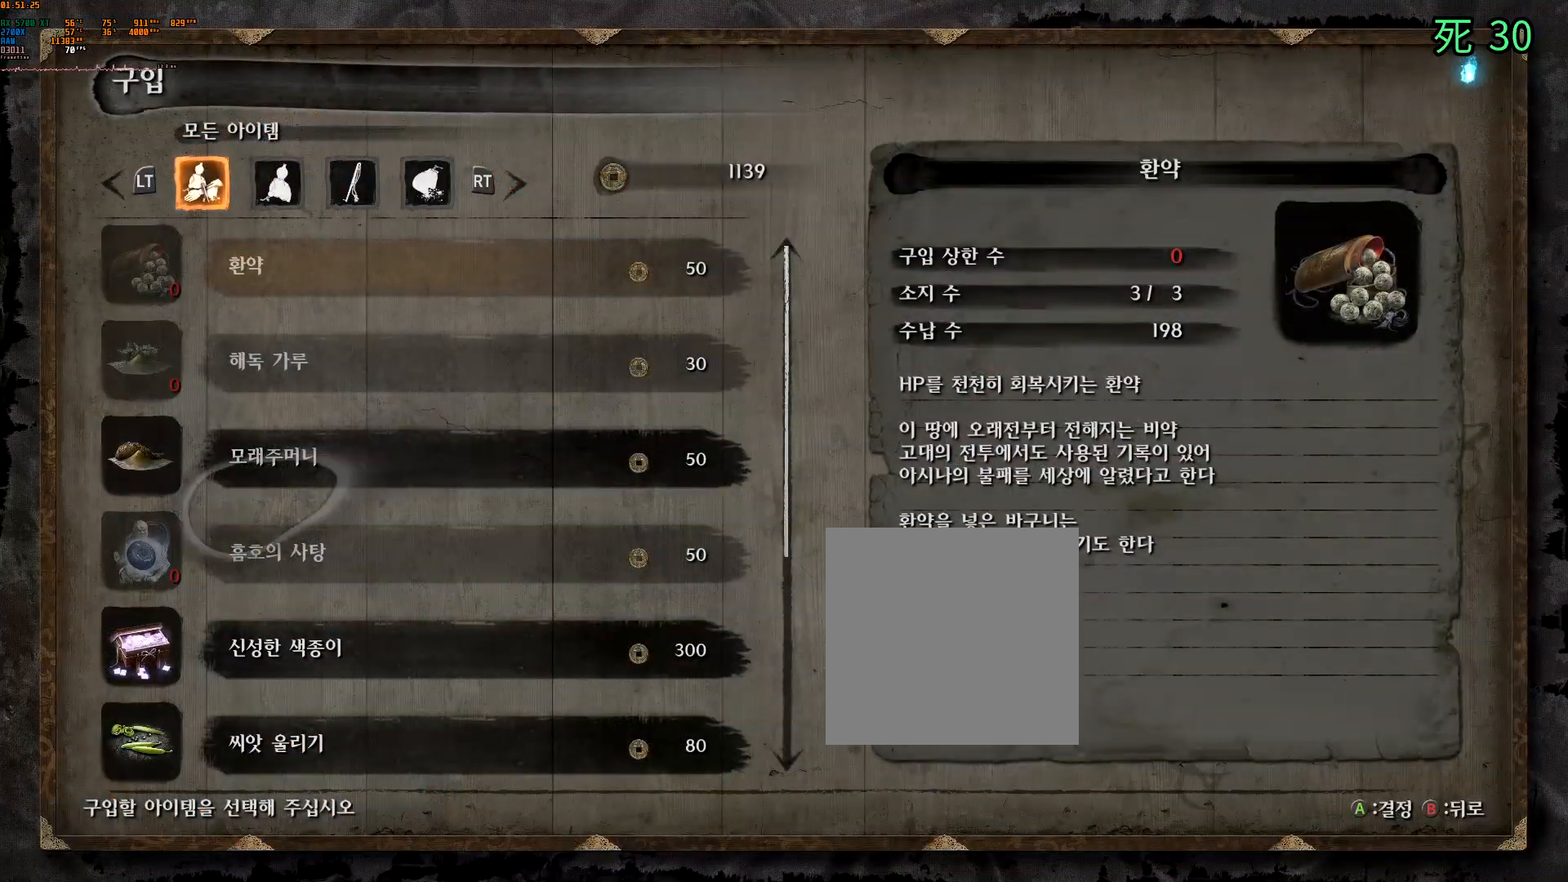
{"buttons": ["DPAD_DOWN"], "left_stick": "center", "events": [[367, "DPAD_DOWN", "down"]]}
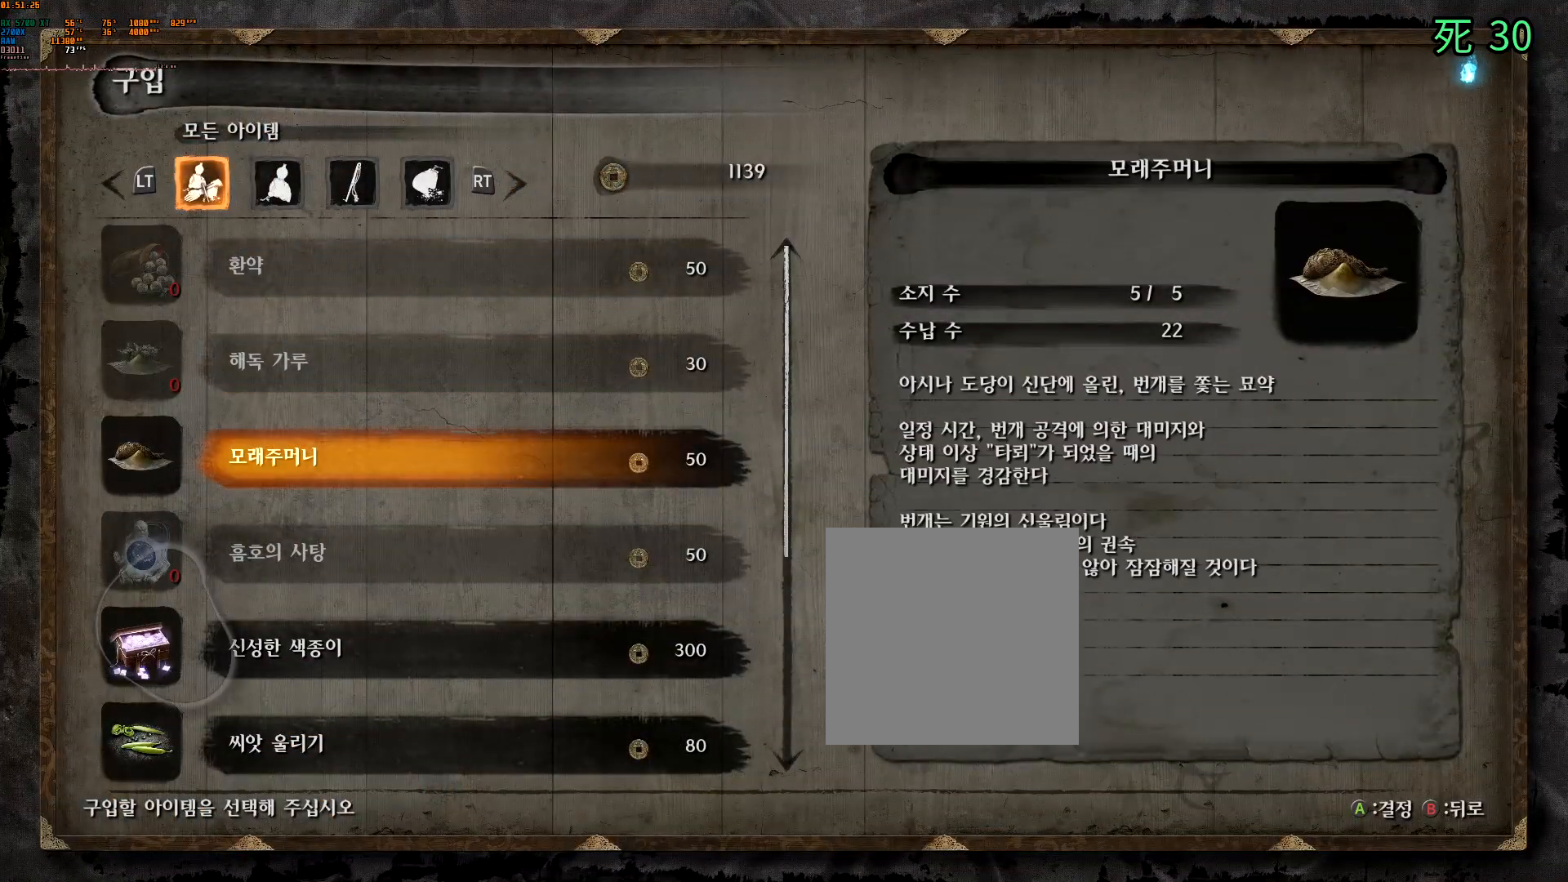
{"buttons": [], "left_stick": "center", "events": [[350, "DPAD_DOWN", "up"]]}
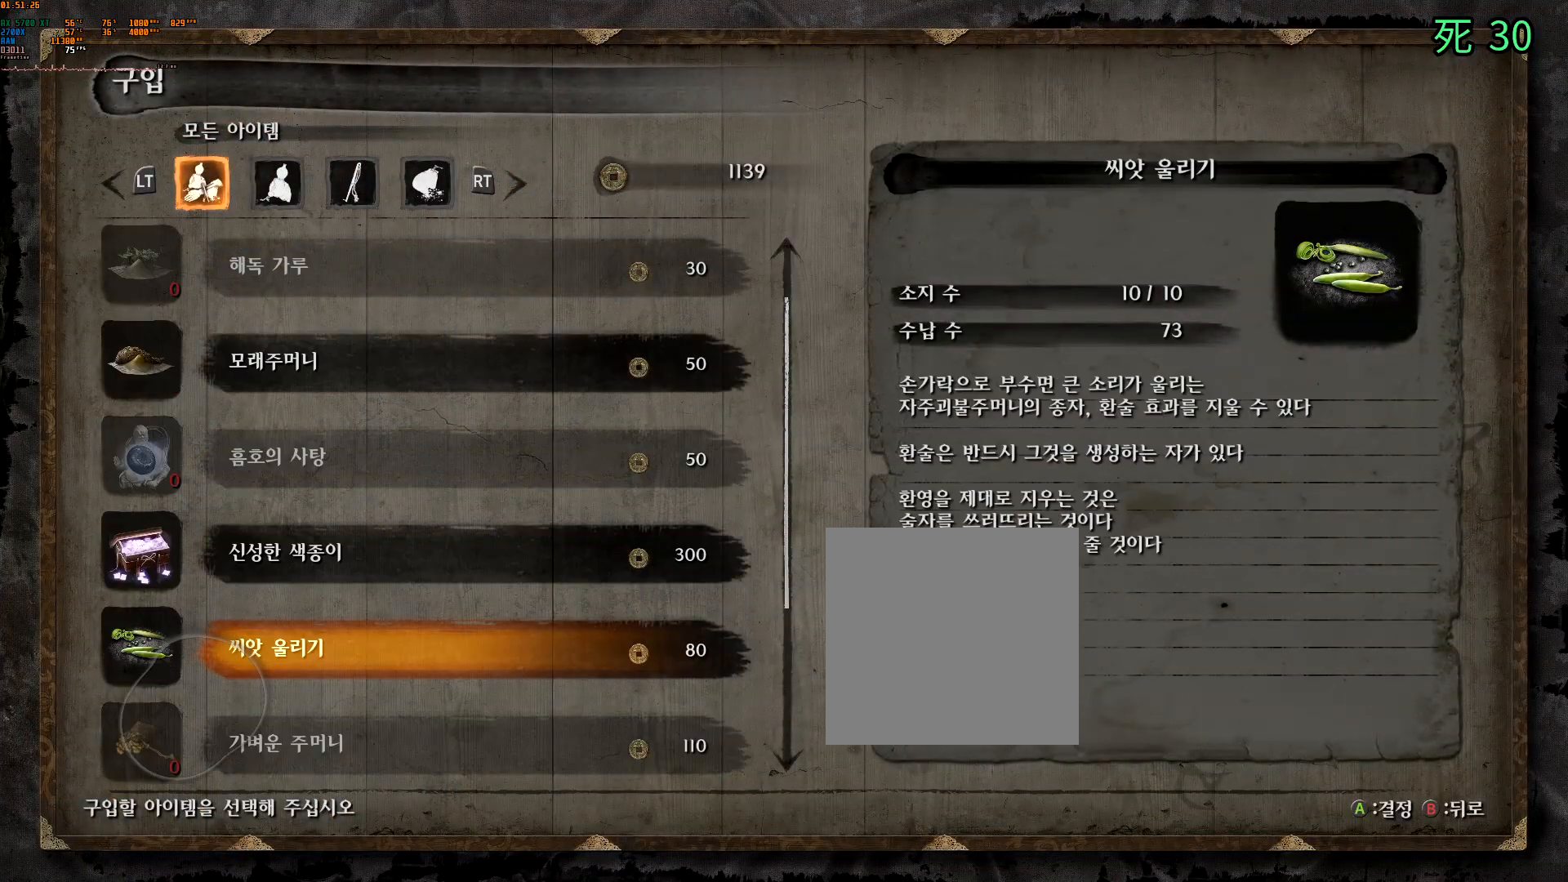
{"buttons": [], "left_stick": "center", "events": [[117, "DPAD_DOWN", "down"], [417, "DPAD_DOWN", "up"]]}
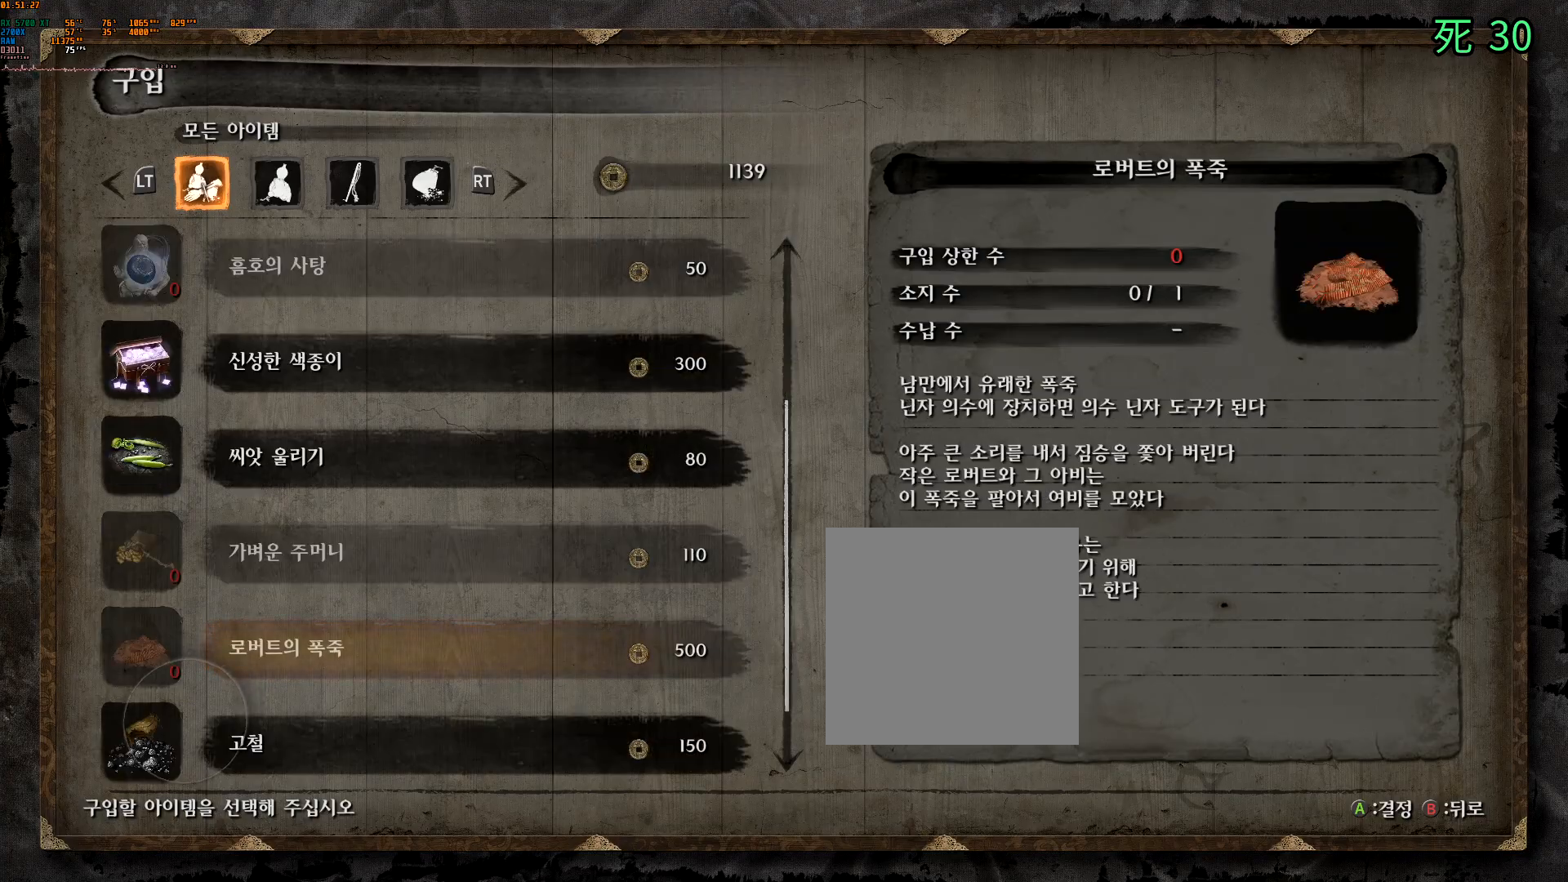
{"buttons": ["DPAD_DOWN"], "left_stick": "center", "events": [[183, "DPAD_DOWN", "down"], [300, "DPAD_DOWN", "up"], [367, "DPAD_DOWN", "down"]]}
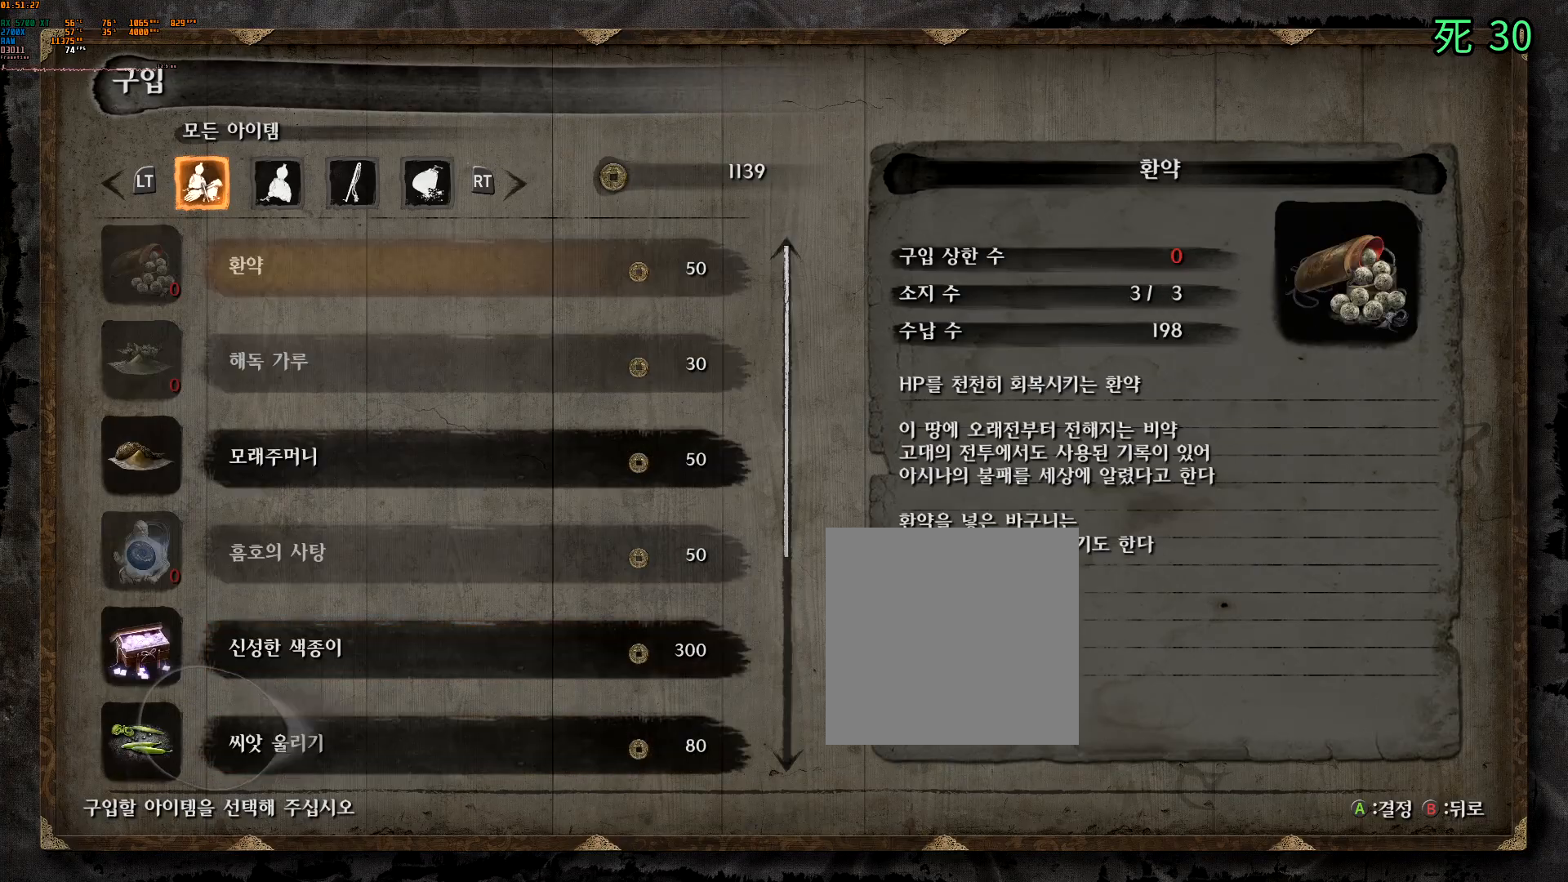
{"buttons": [], "left_stick": "center", "events": [[17, "DPAD_DOWN", "up"], [217, "B", "down"], [317, "B", "up"], [383, "B", "down"], [467, "B", "up"]]}
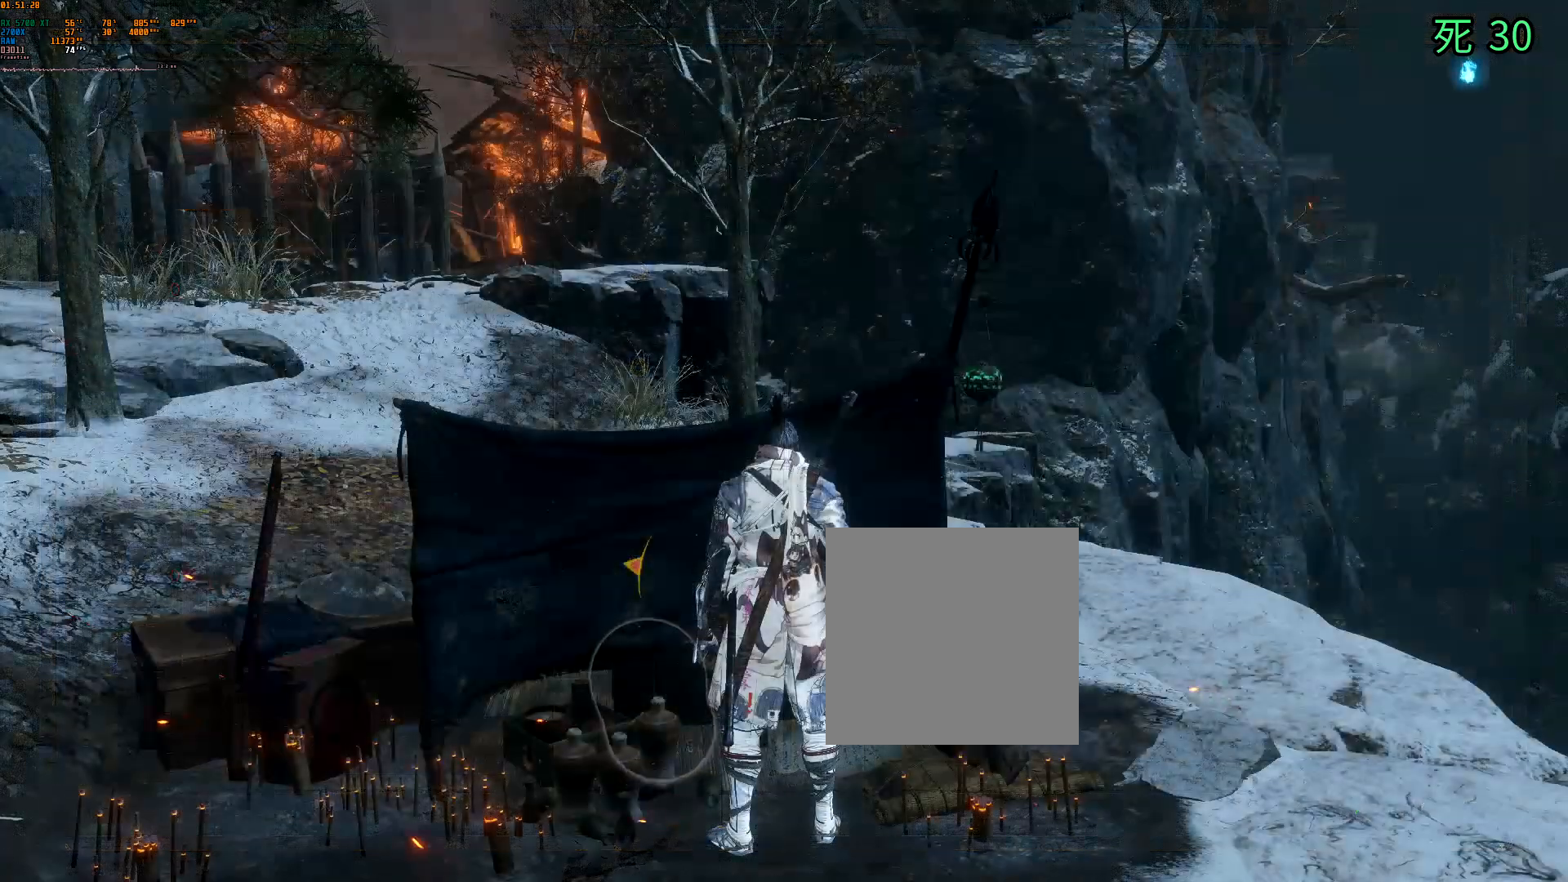
{"buttons": [], "left_stick": "center", "events": [[50, "B", "down"], [133, "B", "up"]]}
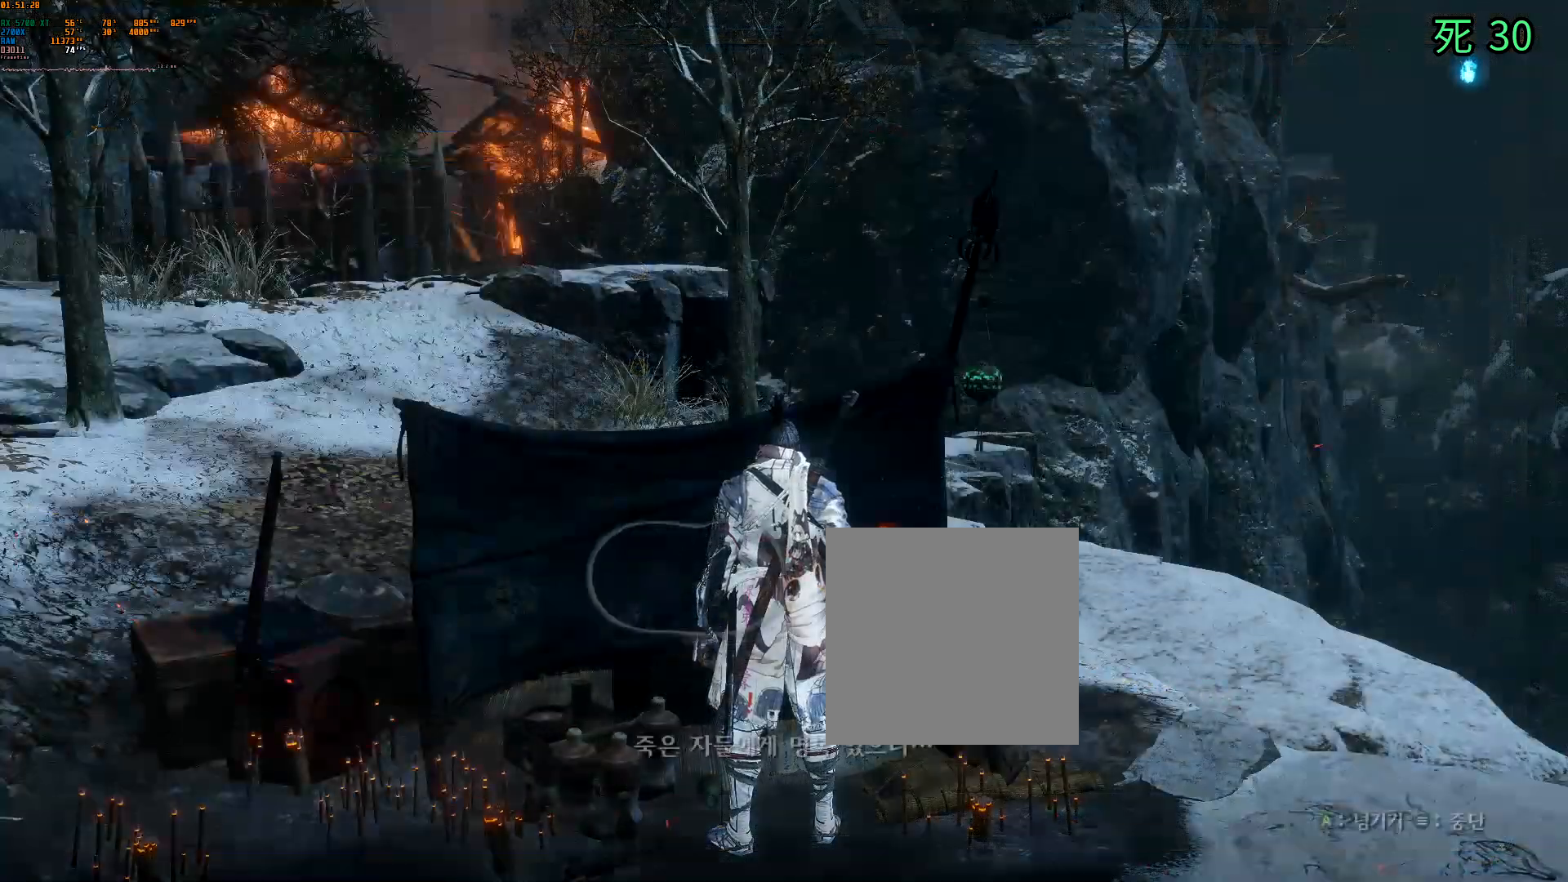
{"buttons": [], "left_stick": "down-right"}
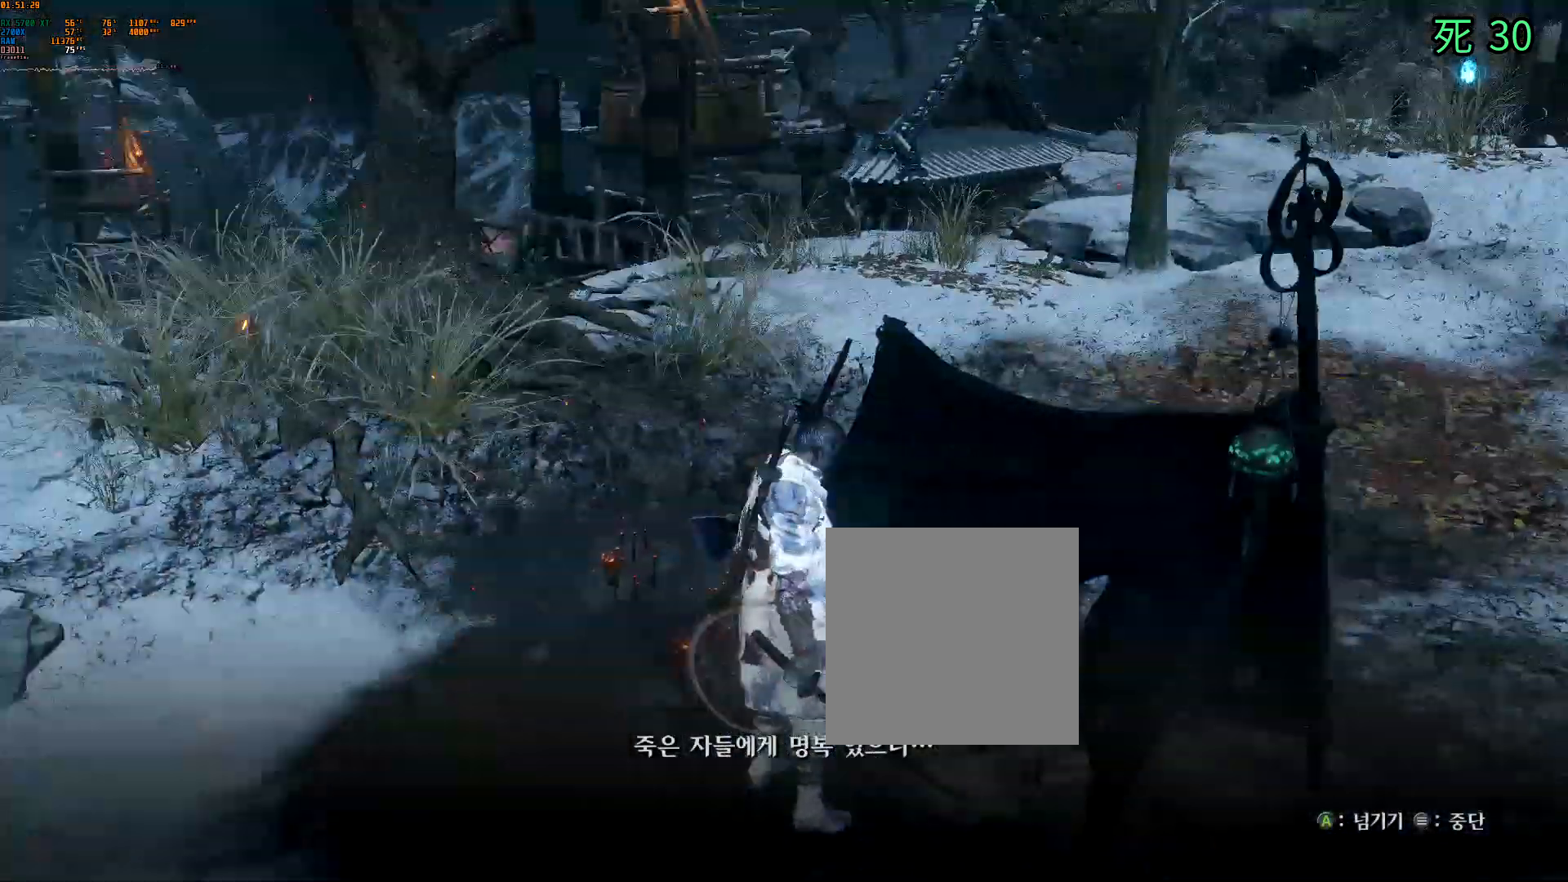
{"buttons": ["A"], "left_stick": "center", "events": [[217, "left_stick", "center"], [400, "A", "down"]]}
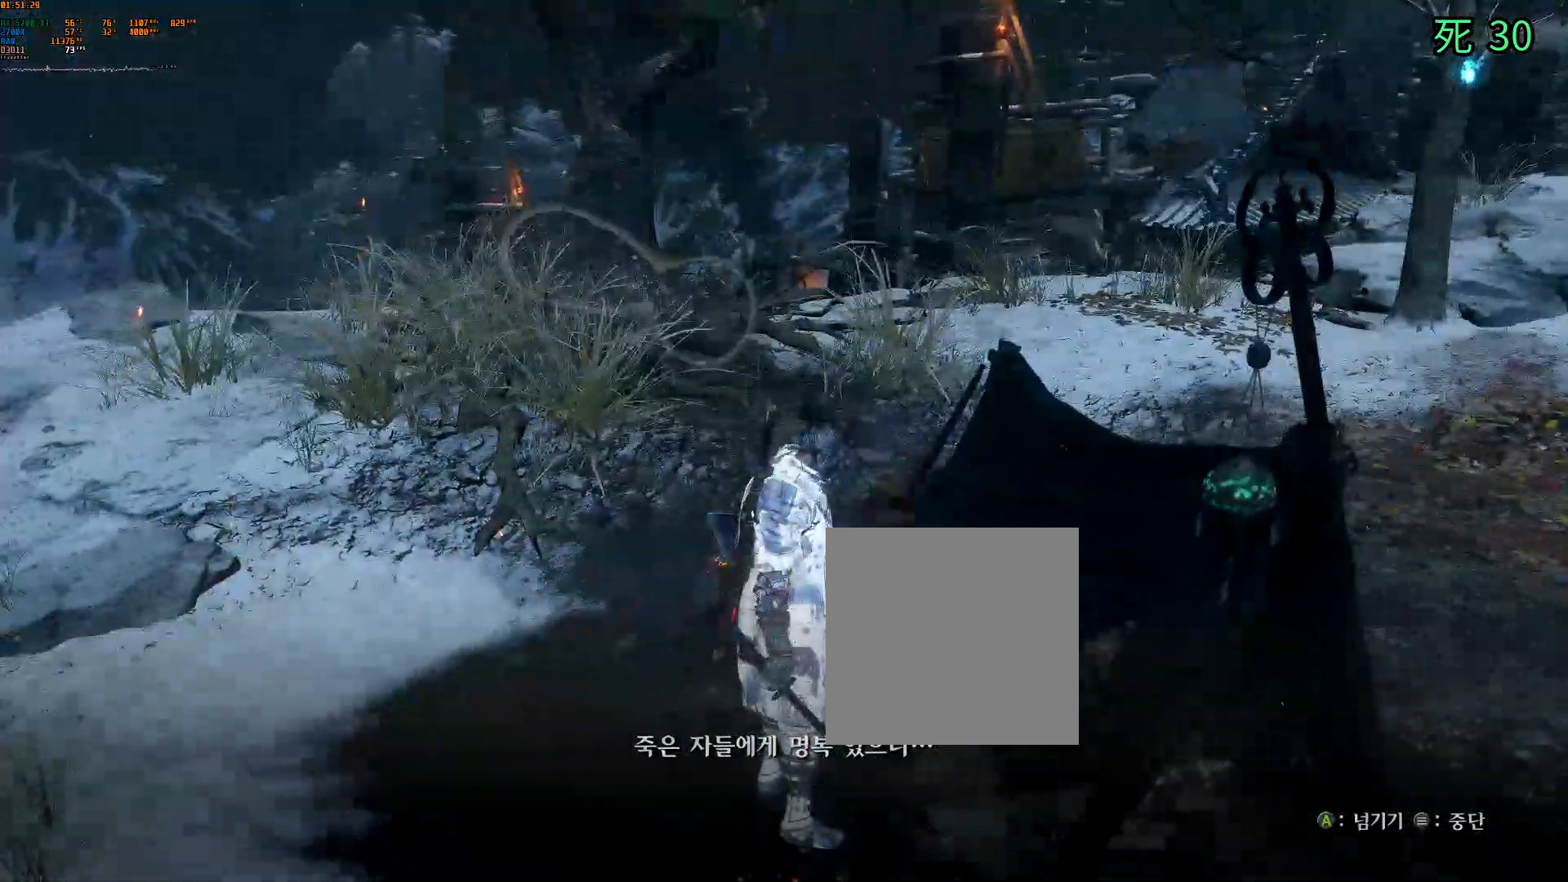
{"buttons": [], "left_stick": "center", "events": [[17, "A", "up"]]}
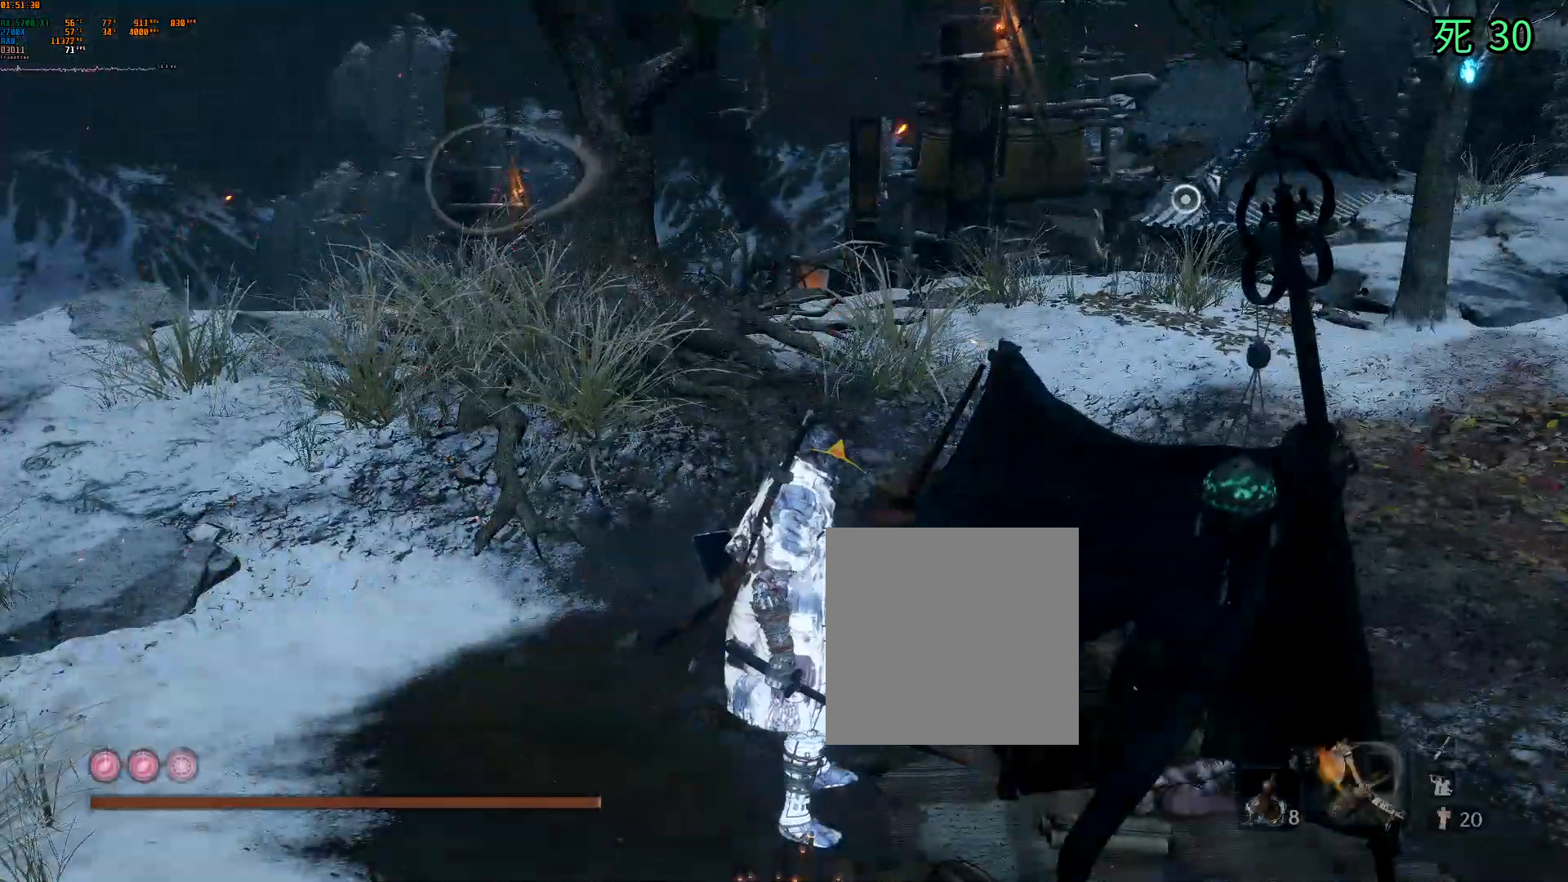
{"buttons": [], "left_stick": "down", "events": [[250, "left_stick", "down"]]}
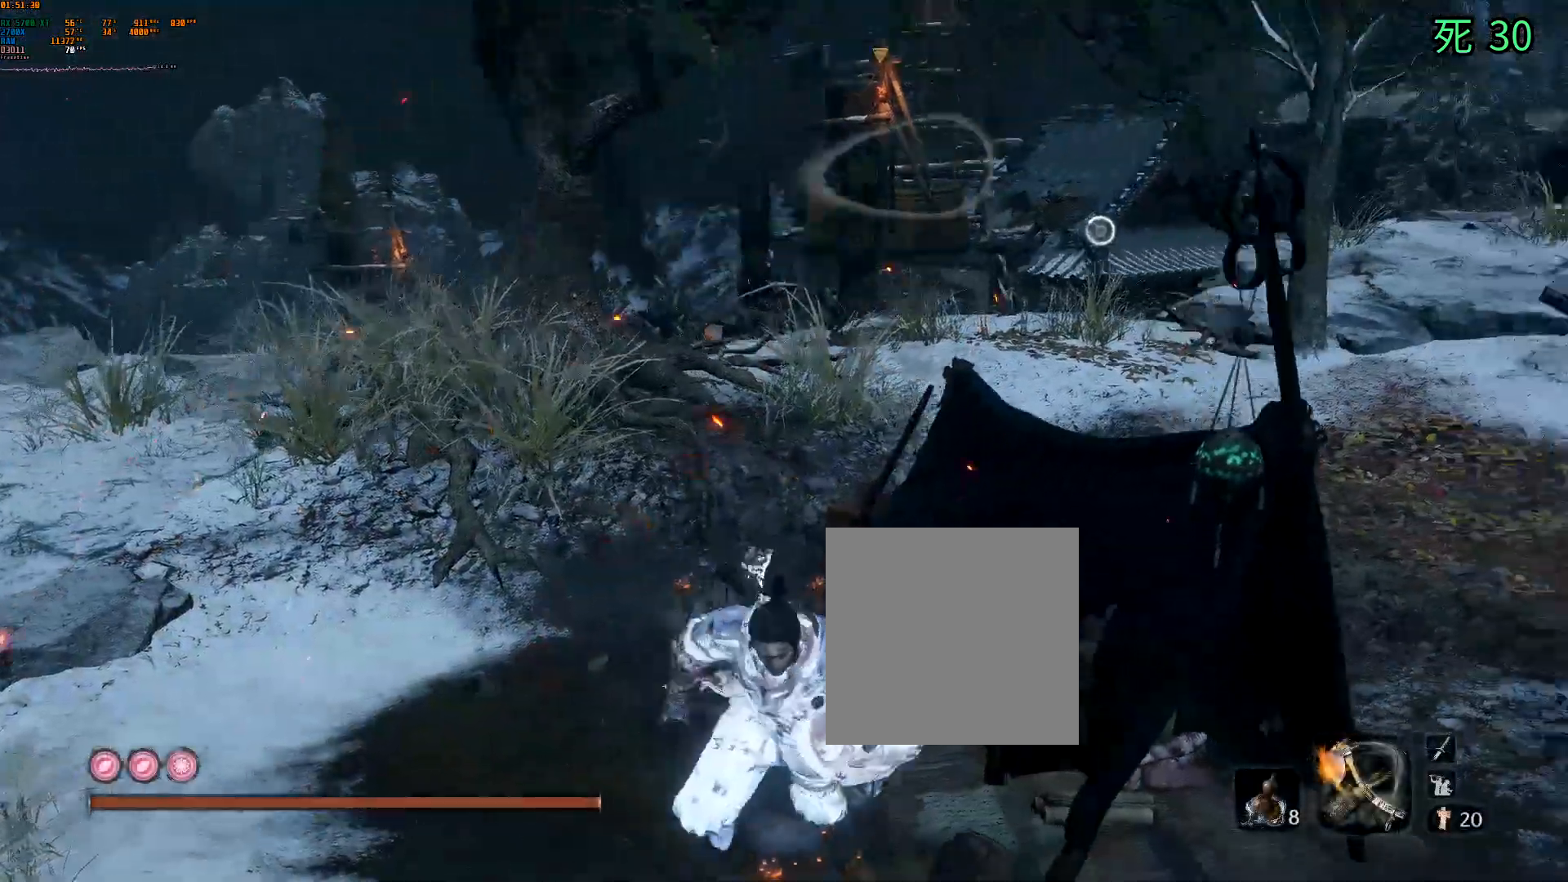
{"buttons": [], "left_stick": "right", "events": [[217, "left_stick", "down-right"], [317, "DPAD_DOWN", "down"], [383, "left_stick", "right"], [400, "DPAD_DOWN", "up"]]}
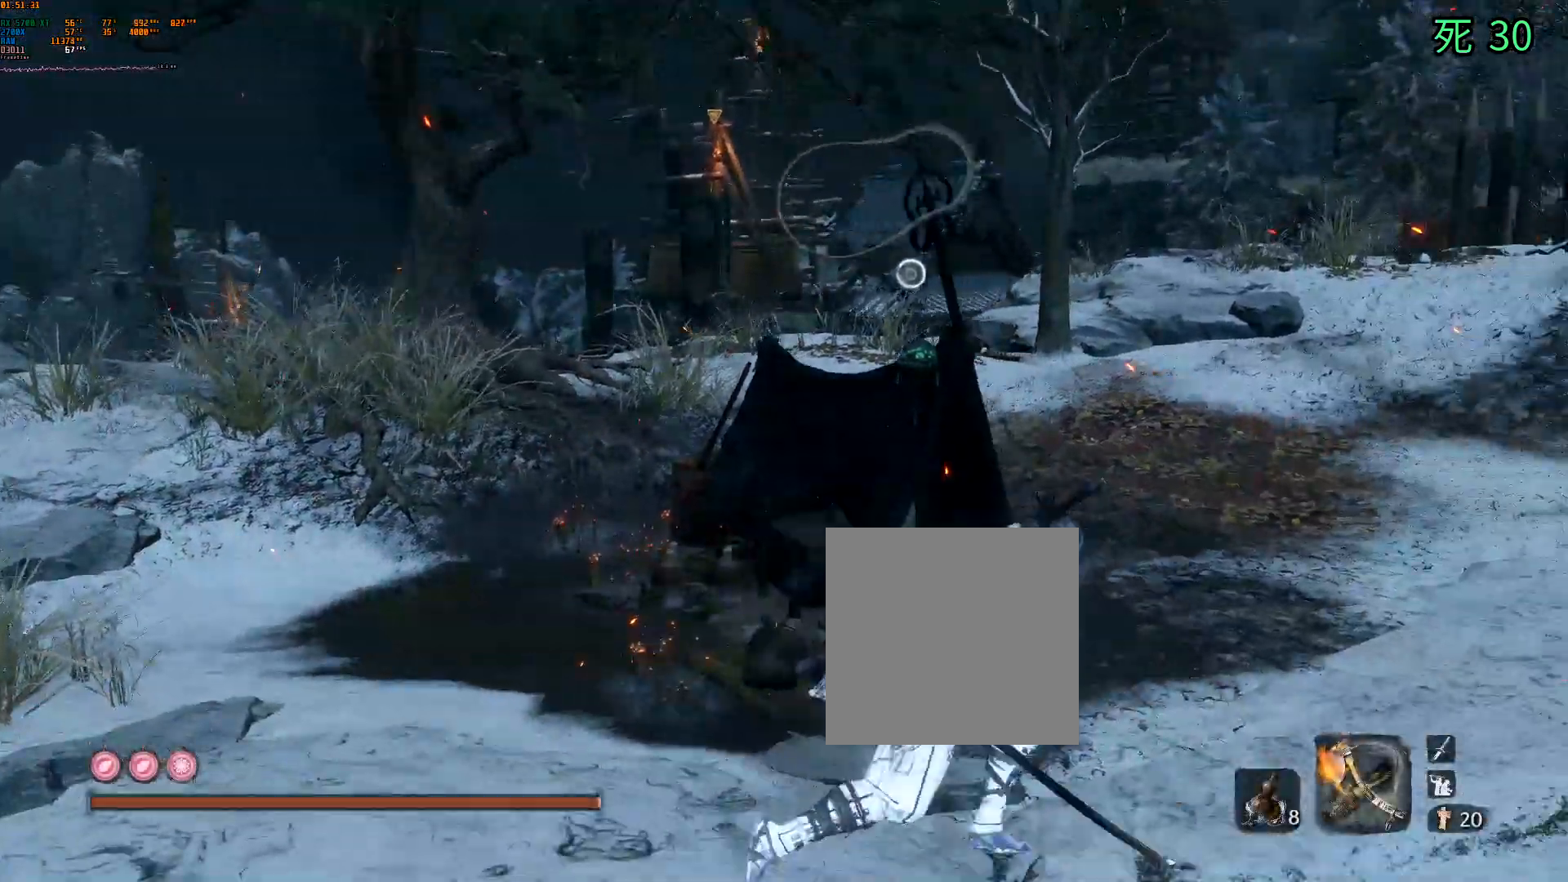
{"buttons": [], "left_stick": "up-right", "events": [[50, "left_stick", "up-right"]]}
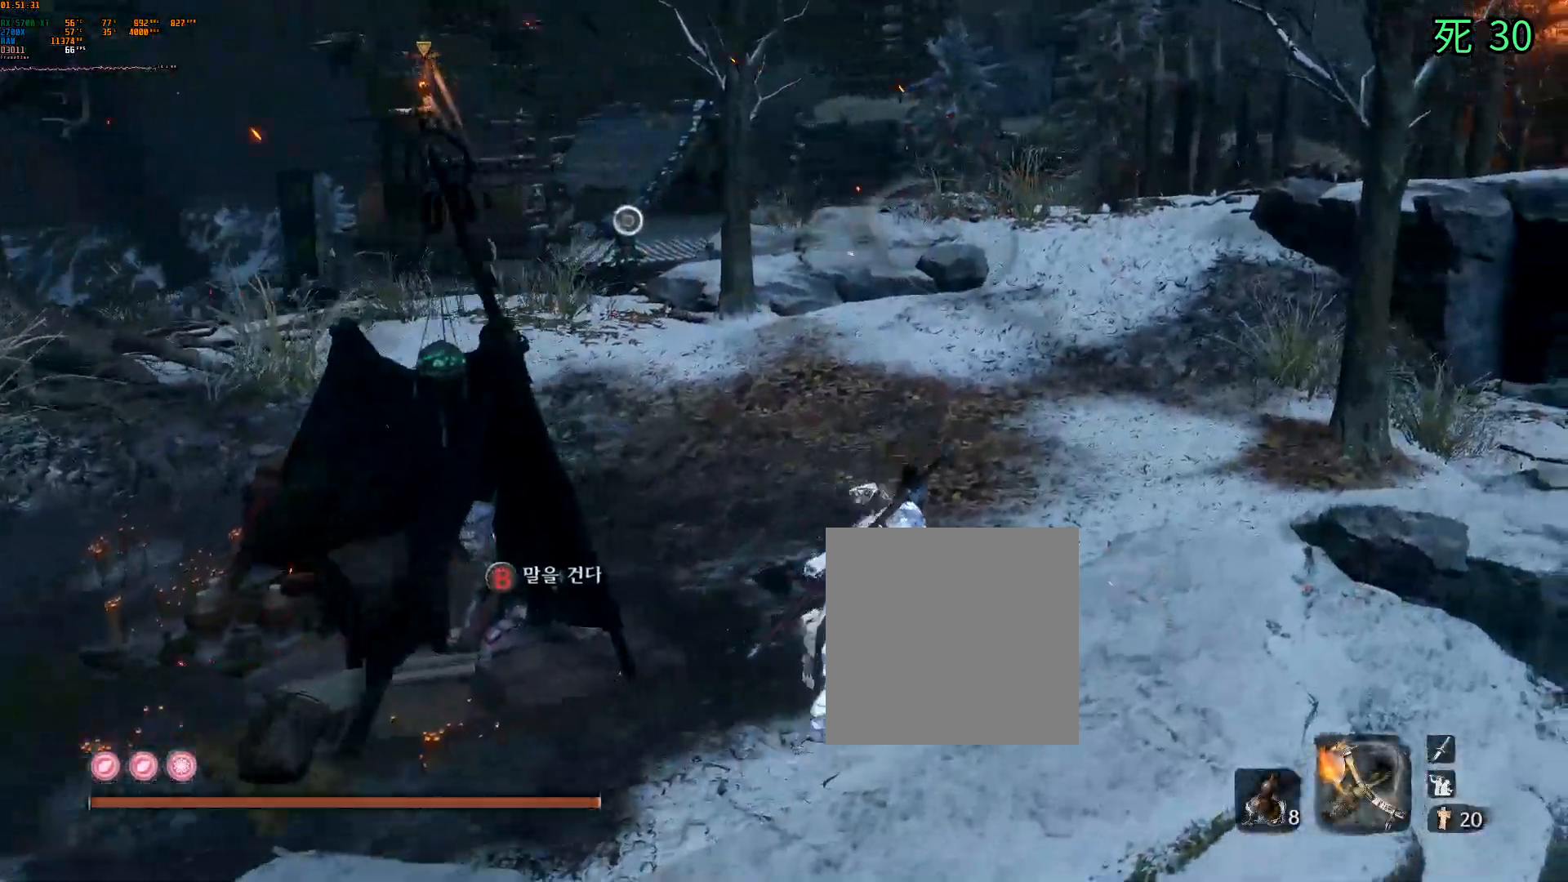
{"buttons": [], "left_stick": "up", "events": [[167, "L1", "down"], [233, "L1", "up"], [417, "left_stick", "up"]]}
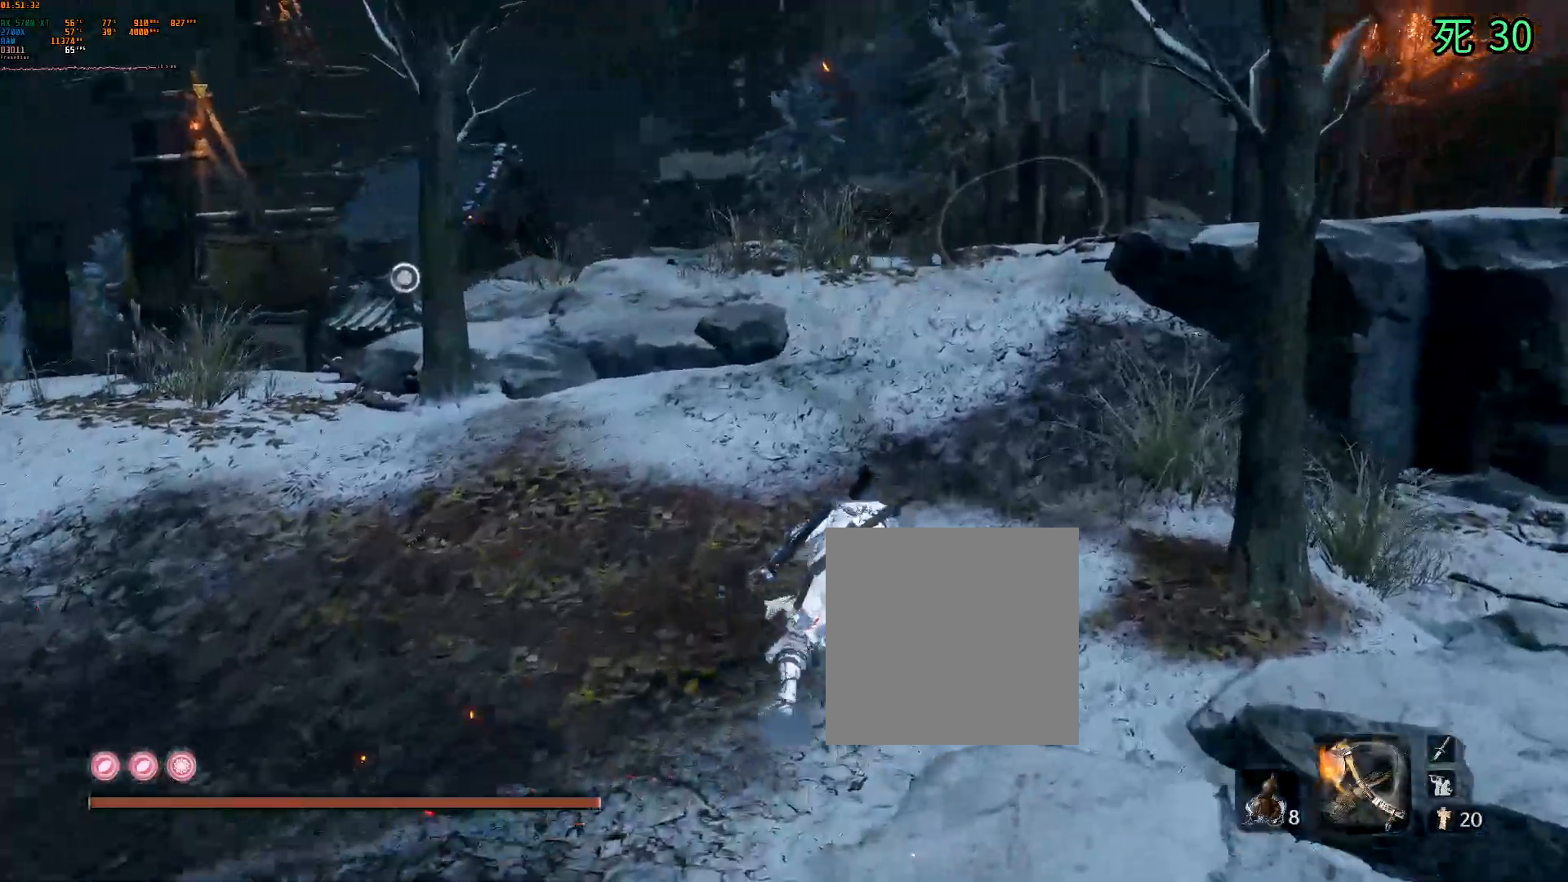
{"buttons": [], "left_stick": "up", "events": [[300, "L2", "down"], [367, "L2", "up"]]}
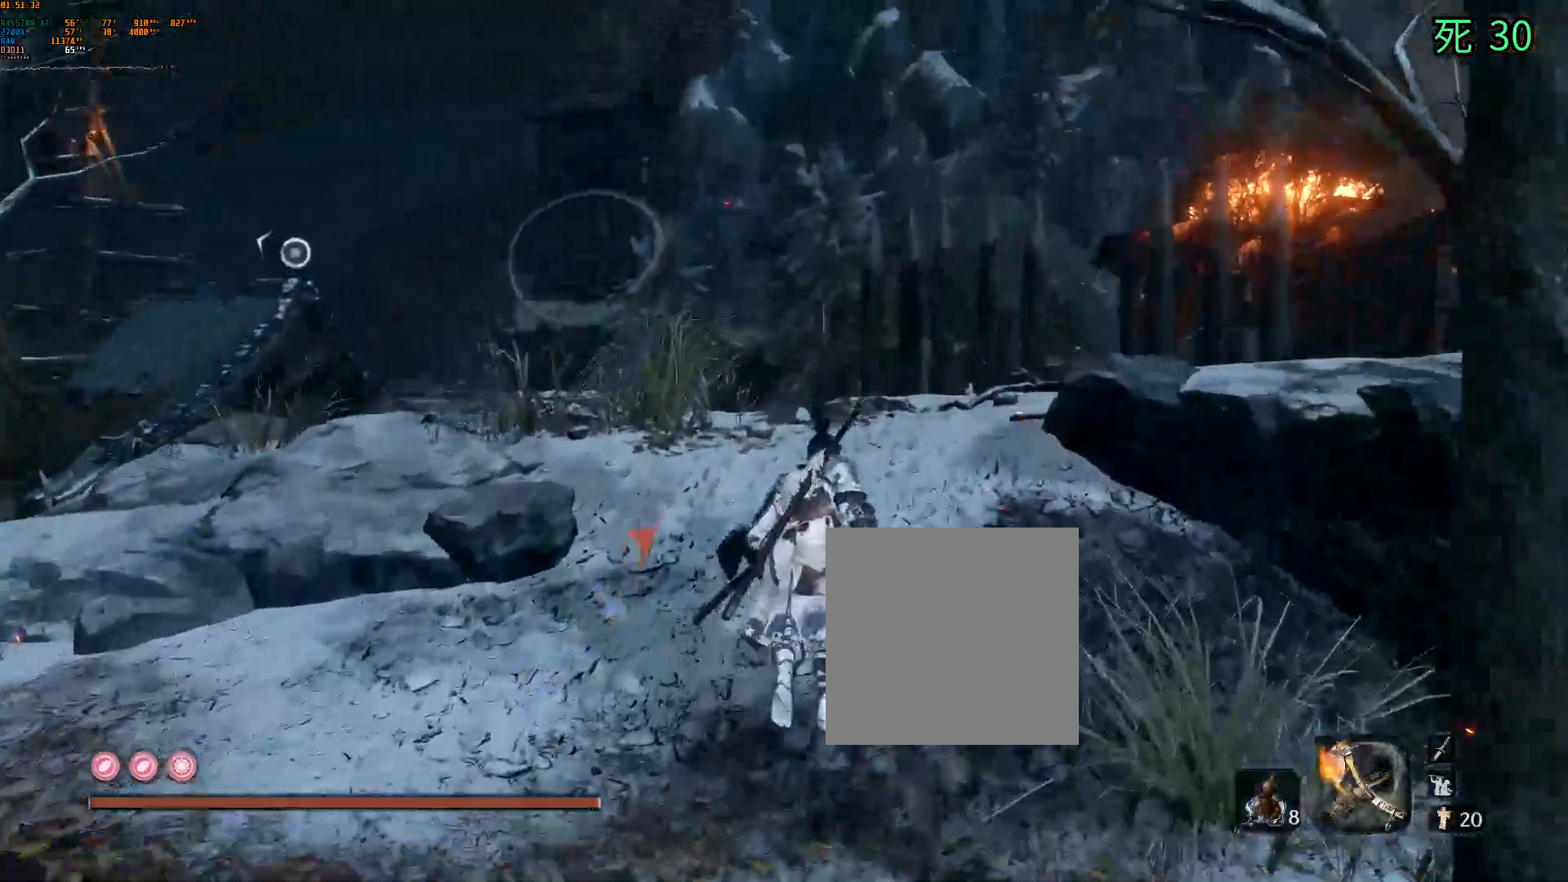
{"buttons": [], "left_stick": "up", "events": [[217, "R1", "down"], [267, "R1", "up"]]}
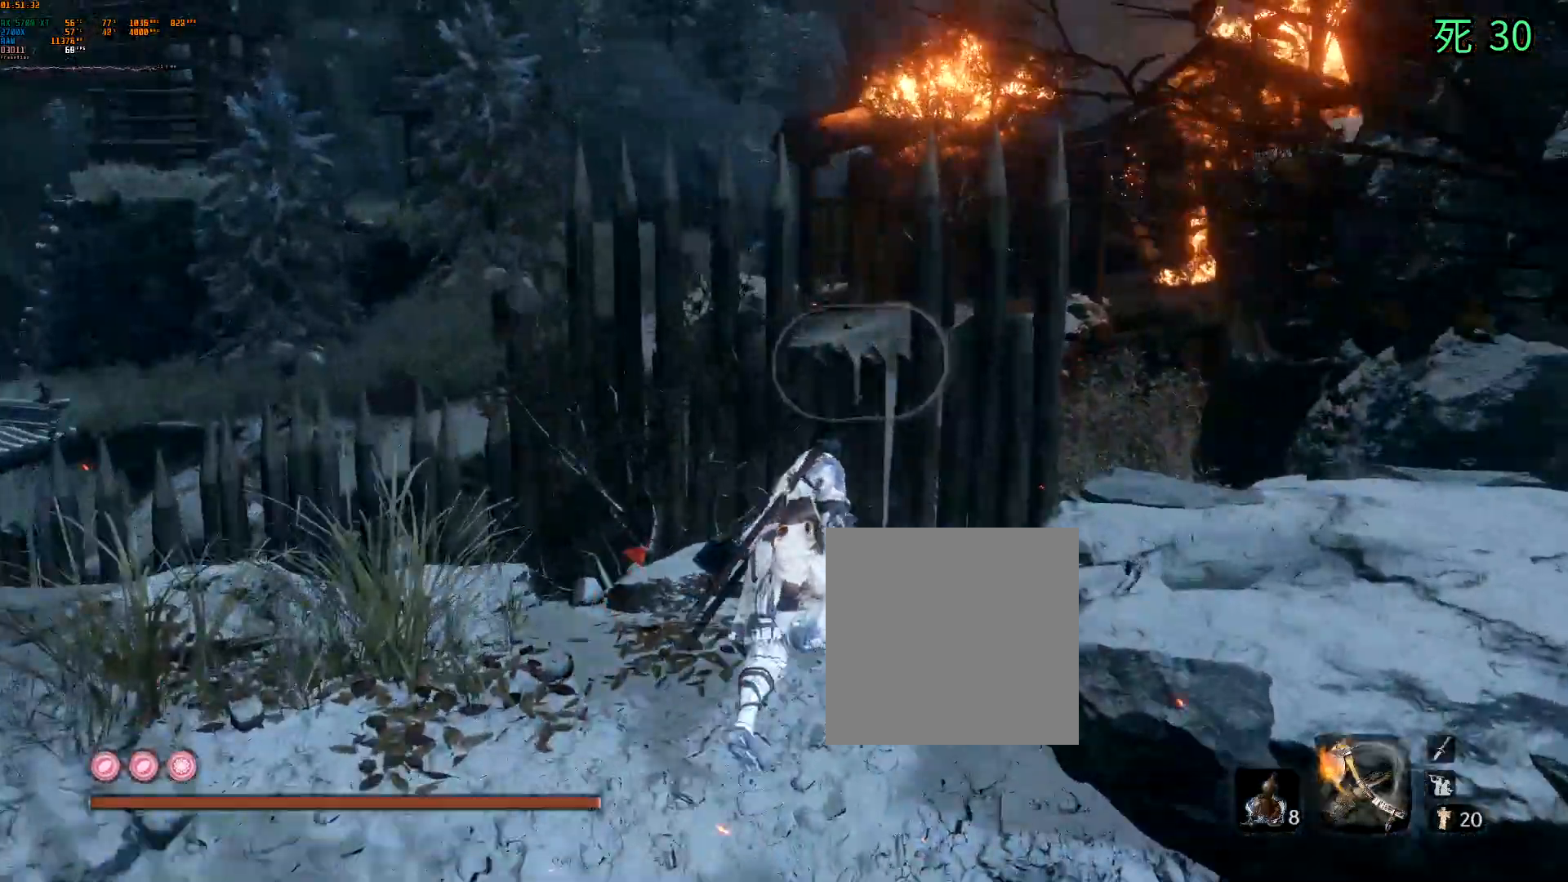
{"buttons": [], "left_stick": "up-right", "events": [[83, "left_stick", "up-right"]]}
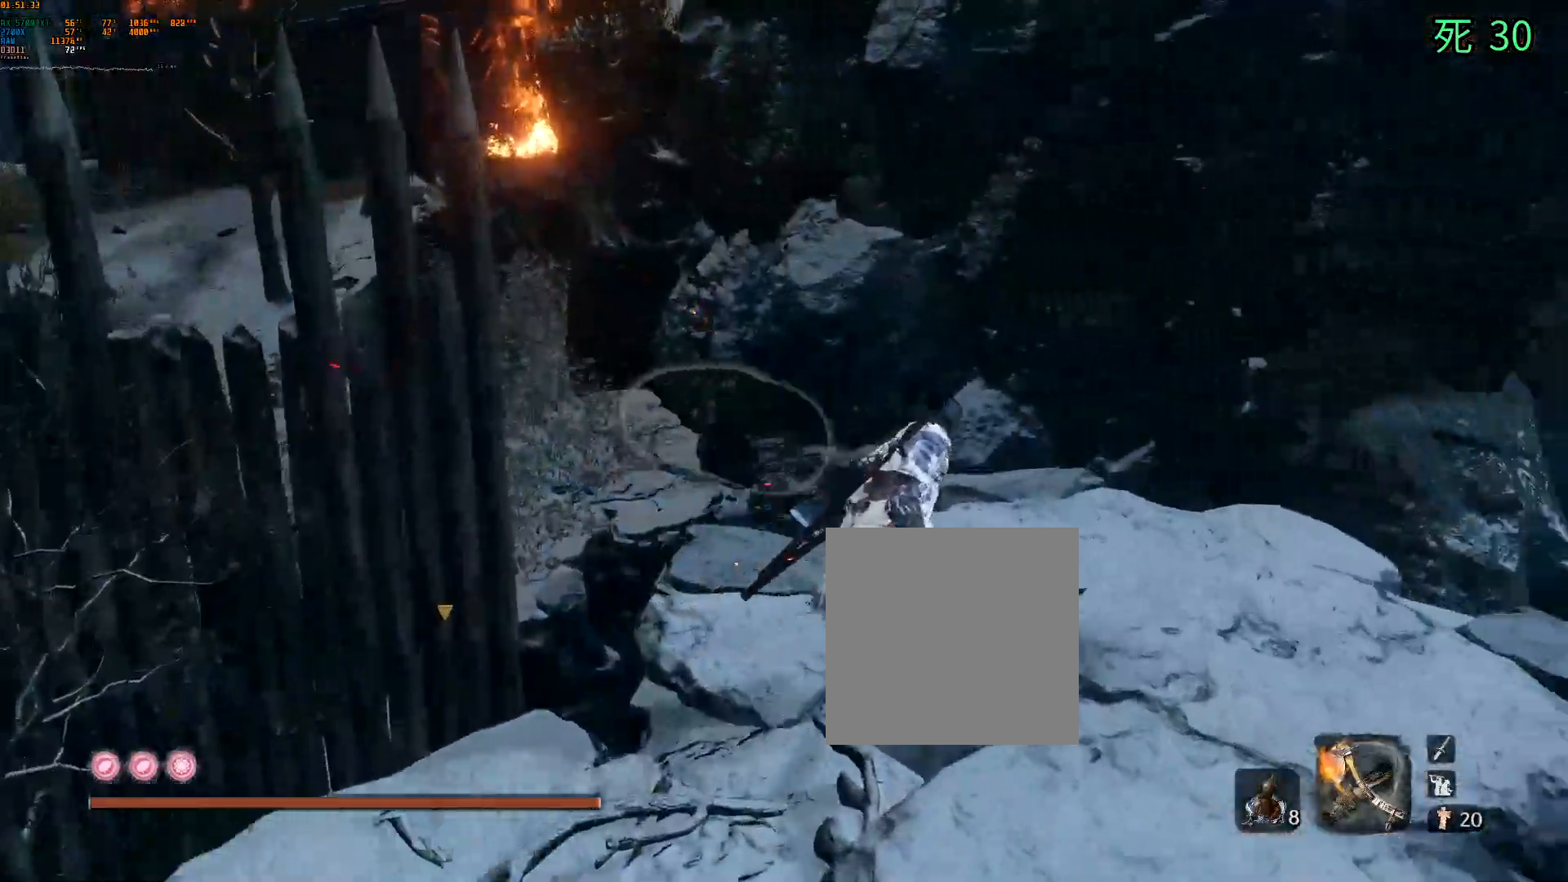
{"buttons": [], "left_stick": "center", "events": [[367, "left_stick", "center"]]}
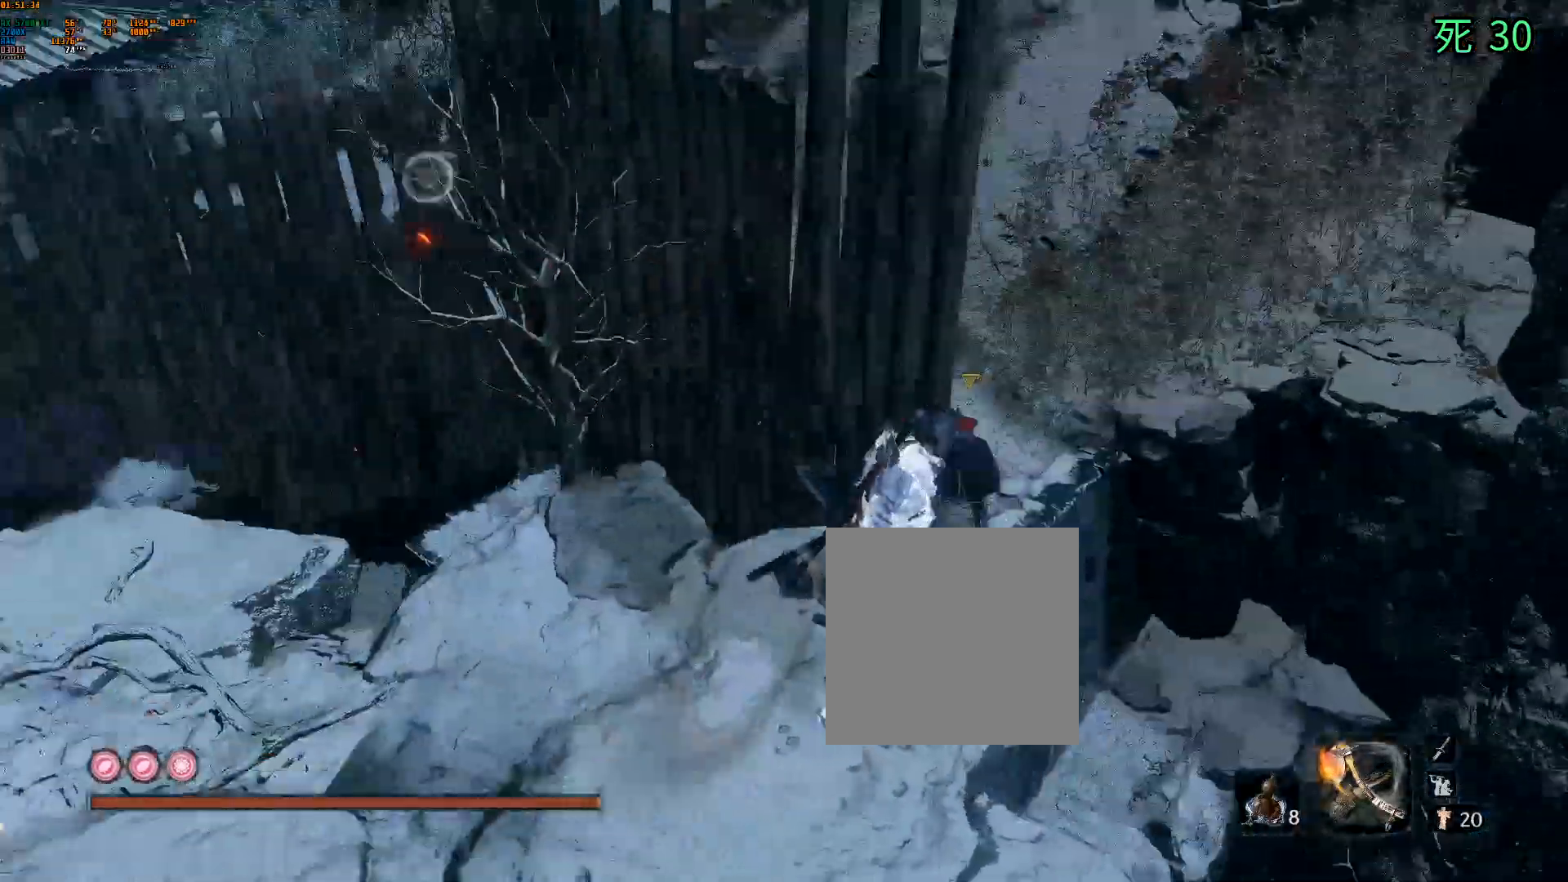
{"buttons": [], "left_stick": "center", "events": []}